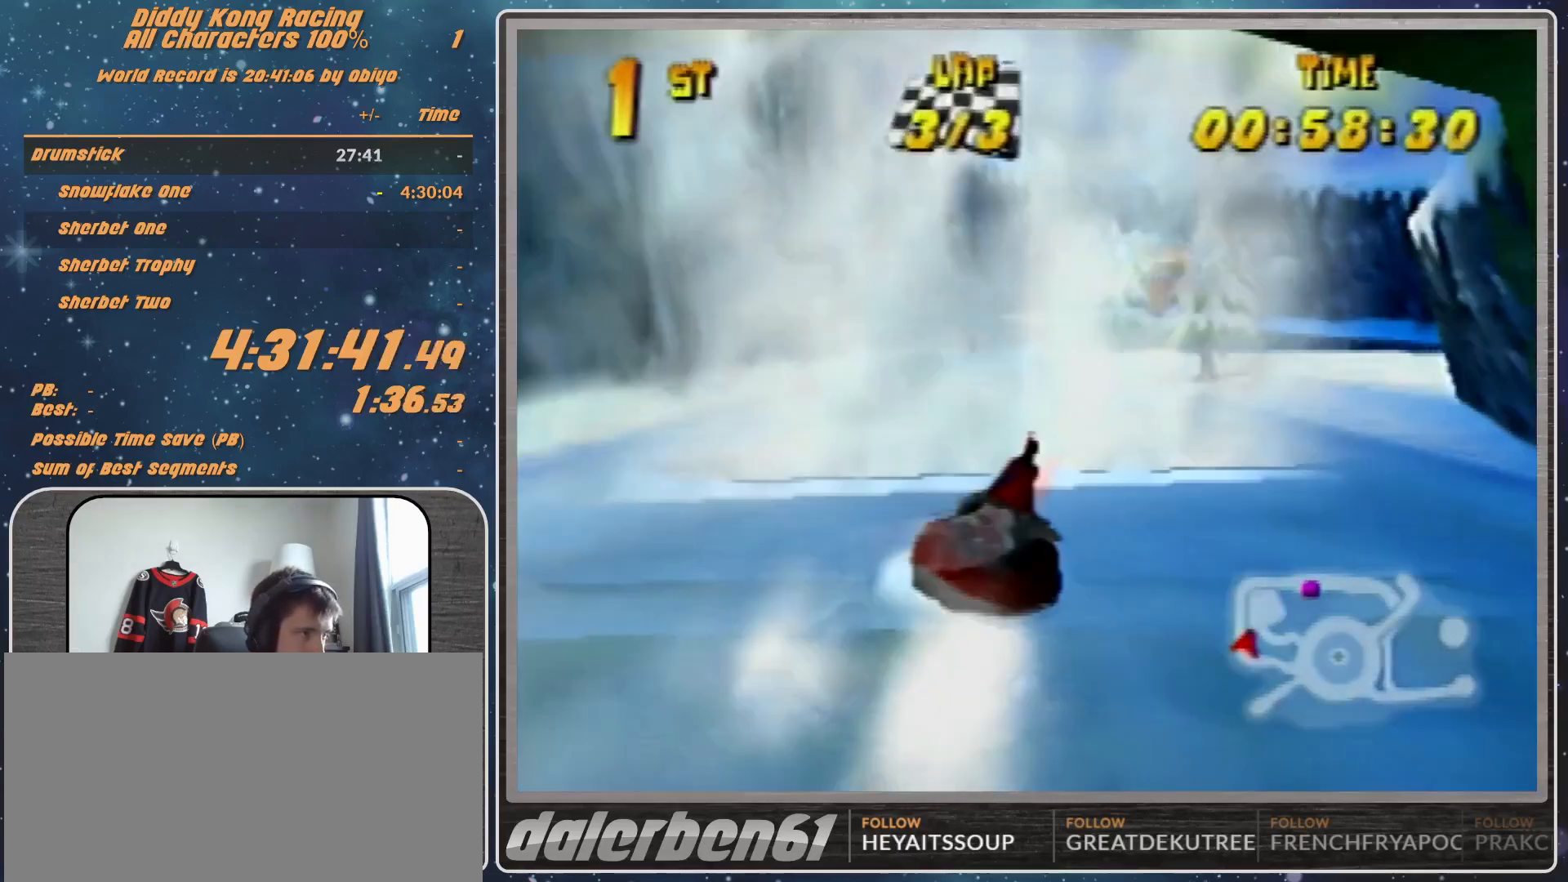
Gameplay with a controller (Nintendo layout); each line is a JSON object with the inputs held at the frame after it. "events" lists button and stick changes between this image and that frame as [ms after this image, input, new state], when the widget could be followed in between. Not read: L1 L3 R3.
{"buttons": ["A", "R1"], "left_stick": "up-left", "events": [[67, "left_stick", "up-right"], [133, "A", "up"], [167, "A", "down"], [300, "A", "up"], [400, "A", "down"], [400, "left_stick", "up-left"]]}
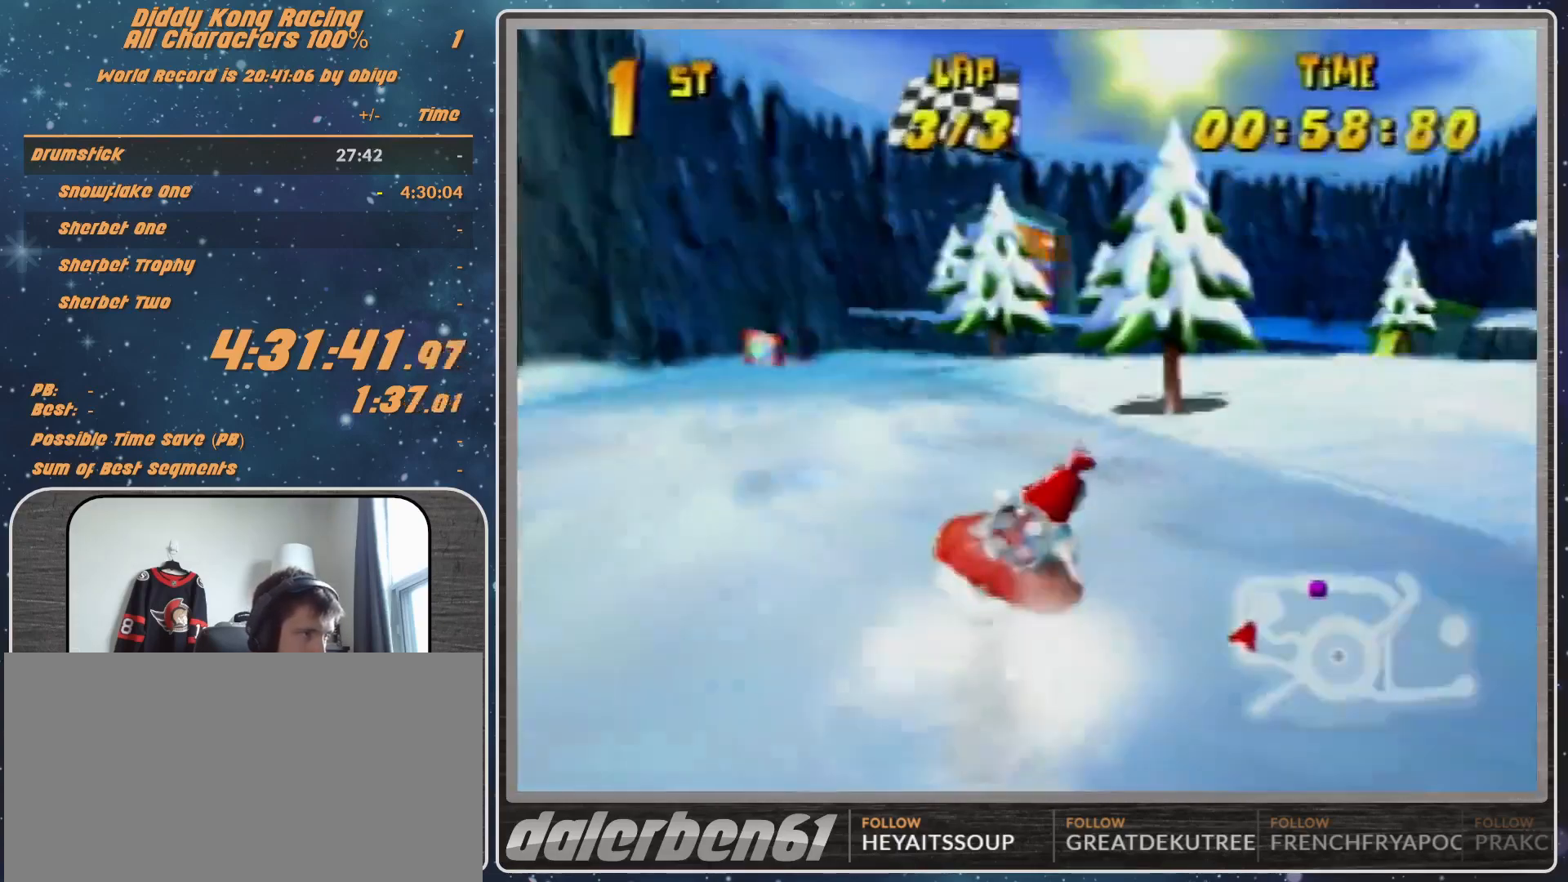
{"buttons": ["A", "R1"], "left_stick": "up-left", "events": [[67, "A", "up"], [133, "A", "down"], [133, "left_stick", "up-right"], [267, "A", "up"], [300, "A", "down"], [400, "left_stick", "up-left"]]}
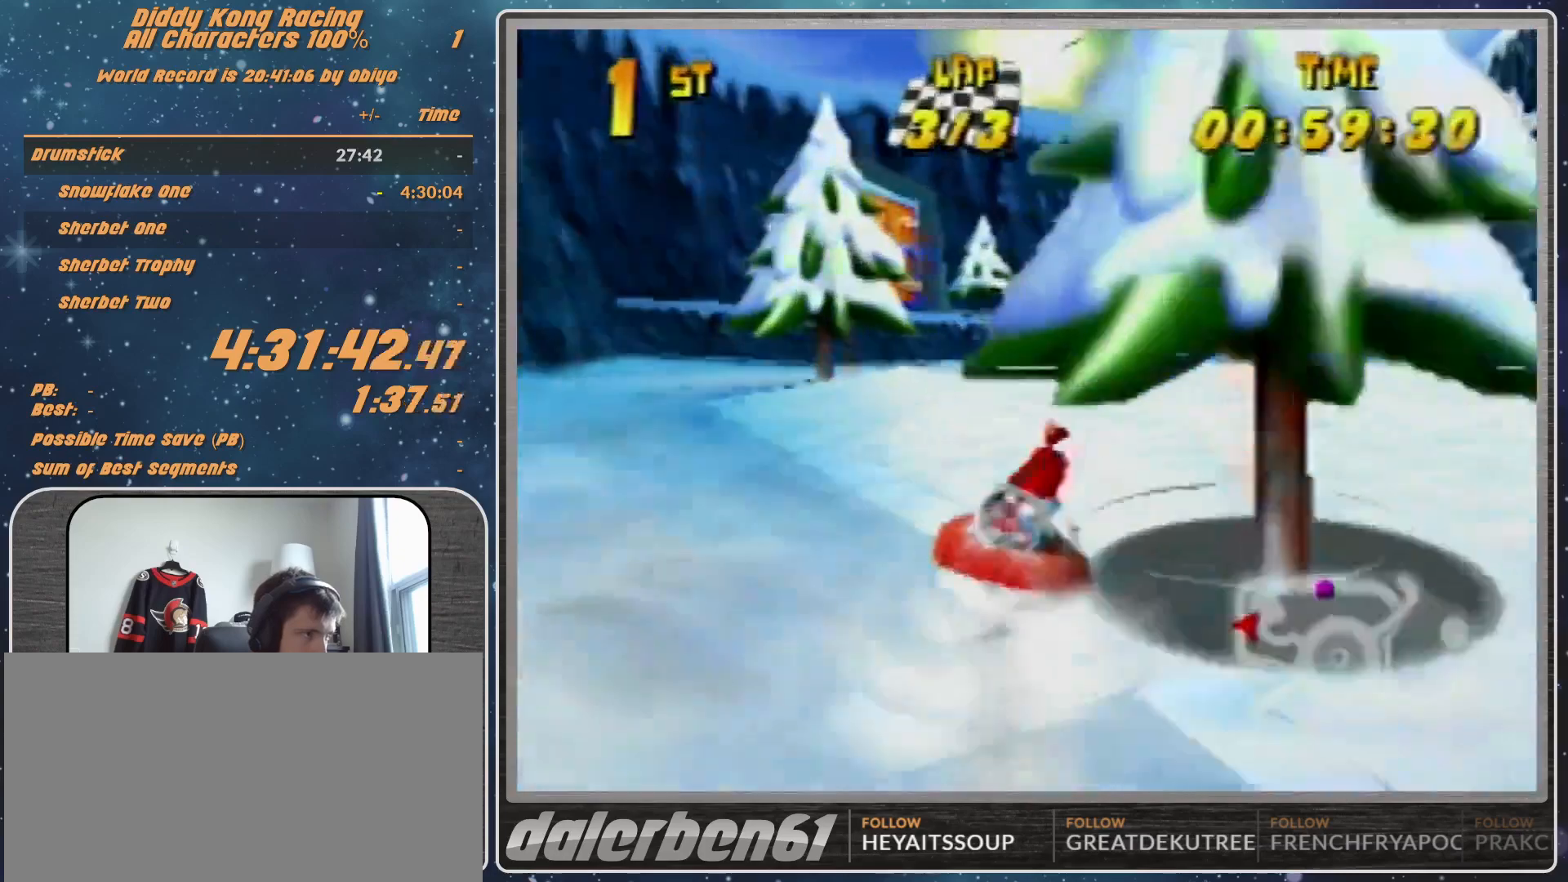
{"buttons": ["A", "R1"], "left_stick": "up-right", "events": [[233, "A", "up"], [233, "left_stick", "up-right"], [267, "A", "down"]]}
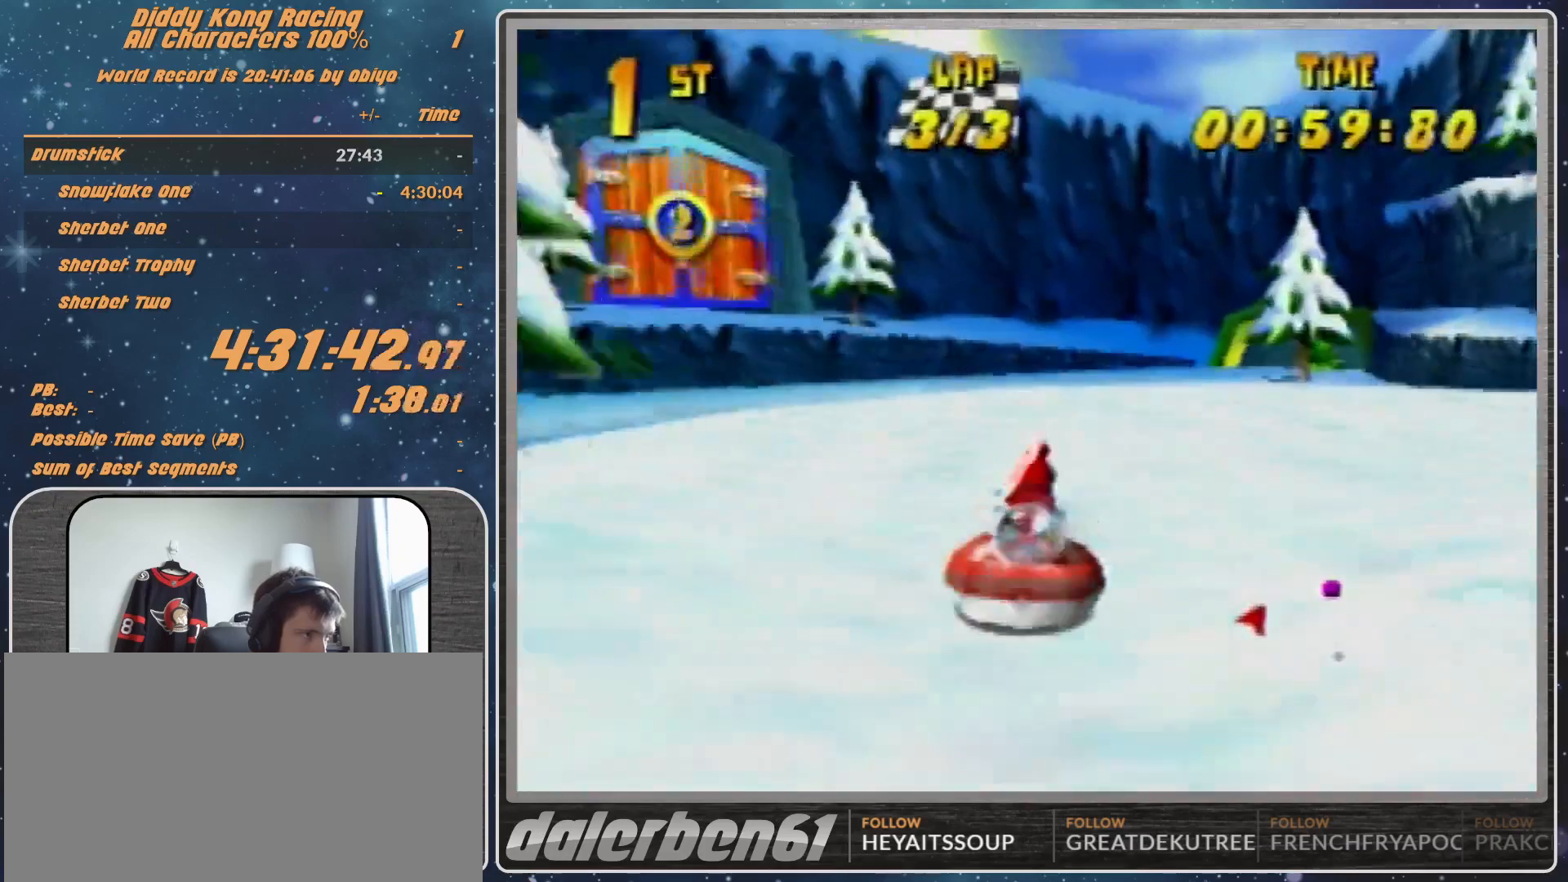
{"buttons": ["A", "R1"], "left_stick": "up", "events": [[133, "A", "up"], [133, "left_stick", "up-left"], [233, "A", "down"], [300, "A", "up"], [467, "A", "down"], [467, "left_stick", "up"]]}
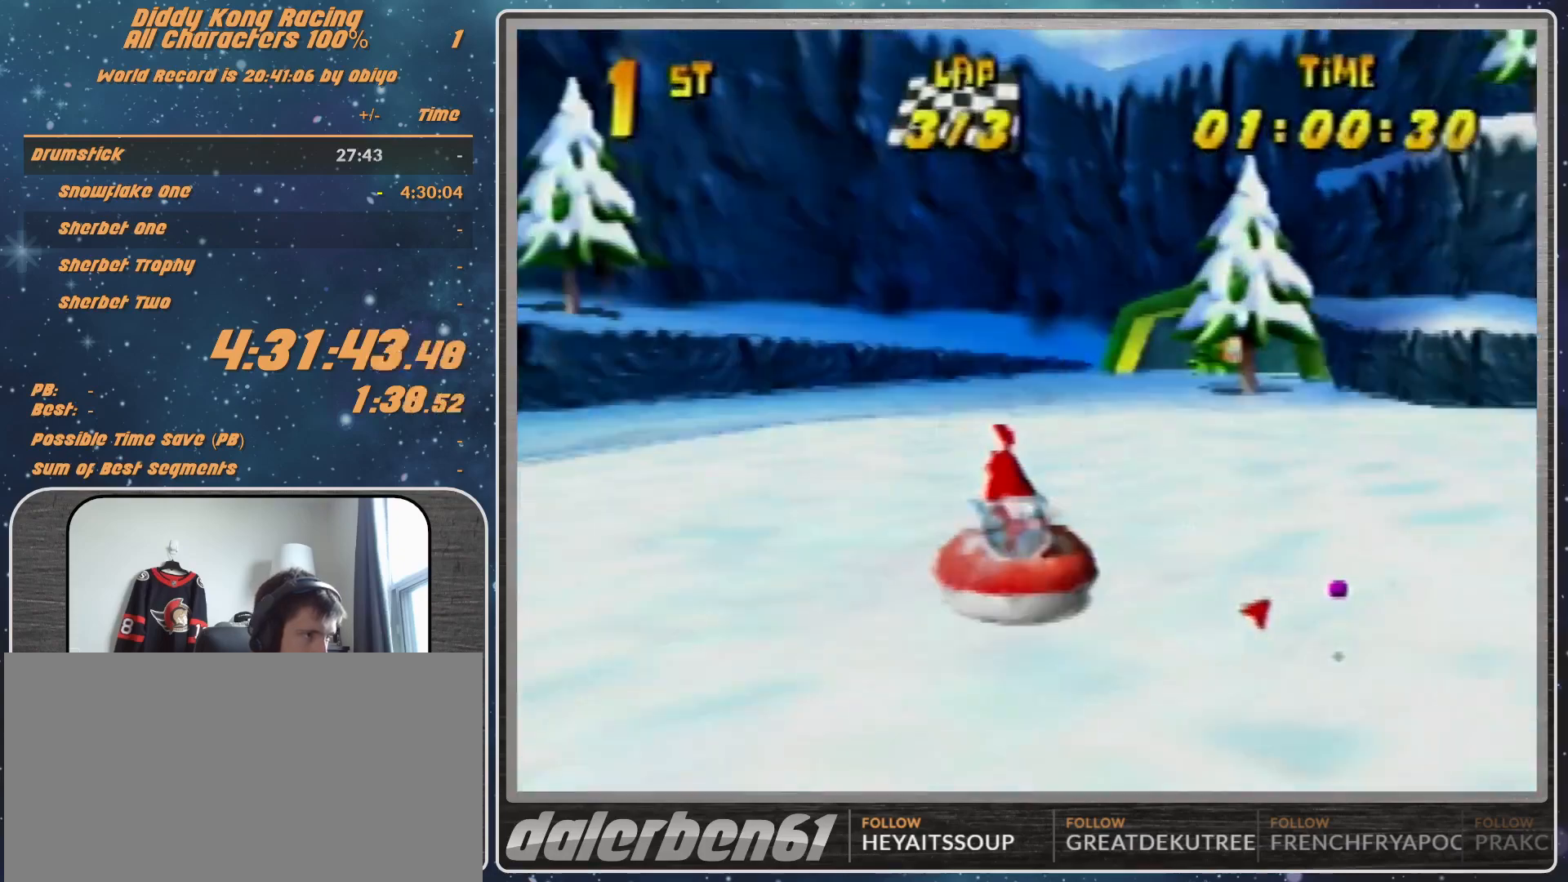
{"buttons": ["R1"], "left_stick": "up-right", "events": [[33, "left_stick", "up-right"], [267, "A", "up"], [300, "A", "down"], [467, "A", "up"]]}
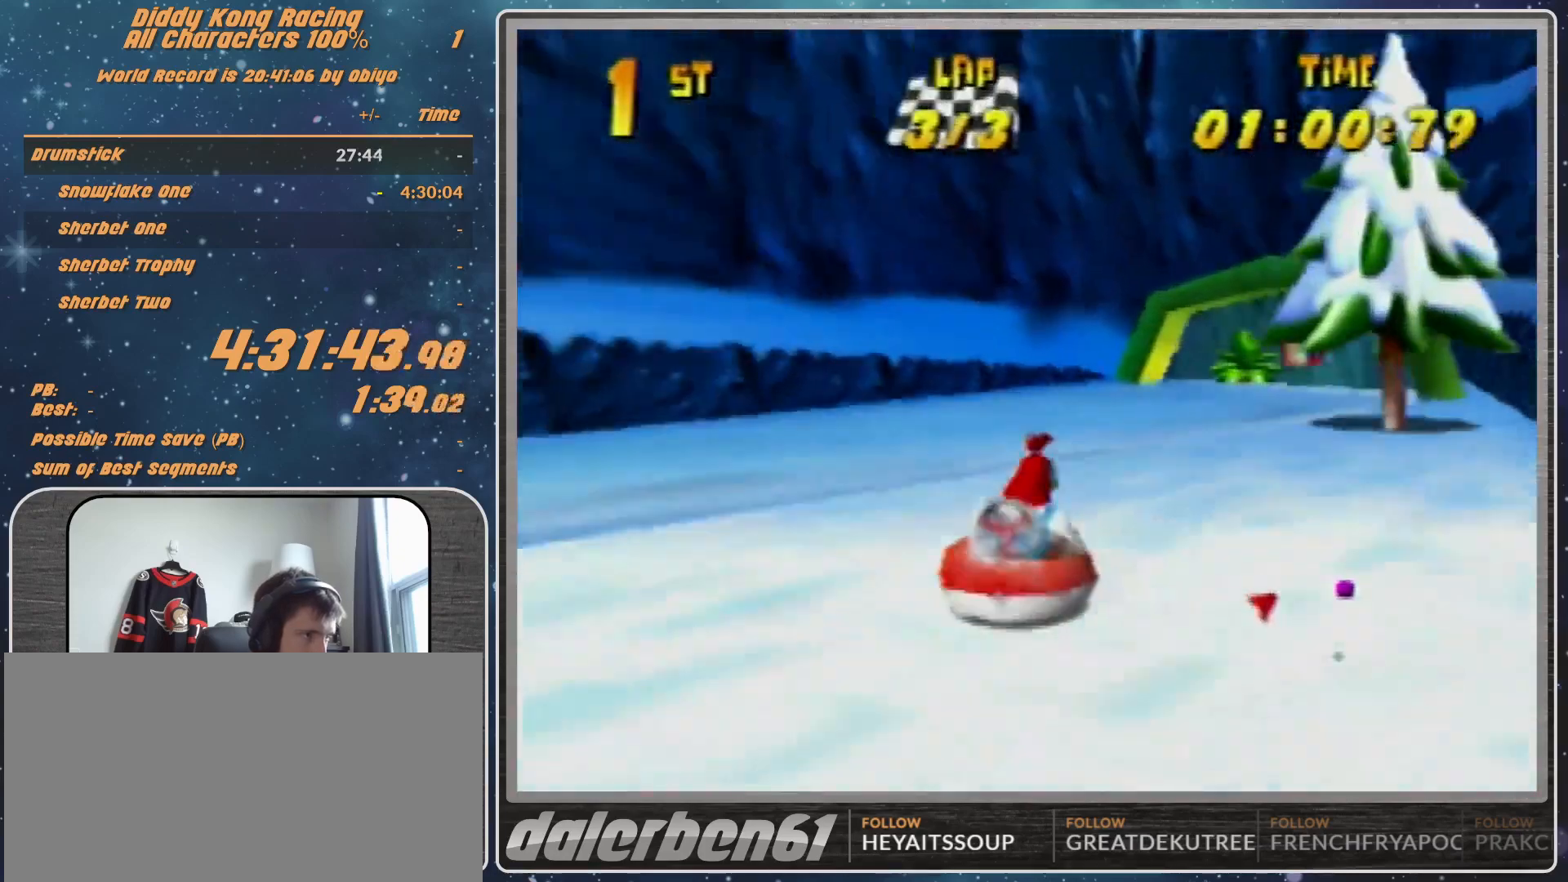
{"buttons": ["A", "R1"], "left_stick": "up-left", "events": [[33, "A", "down"], [233, "A", "up"], [267, "A", "down"], [267, "left_stick", "up-left"], [367, "A", "up"], [467, "A", "down"]]}
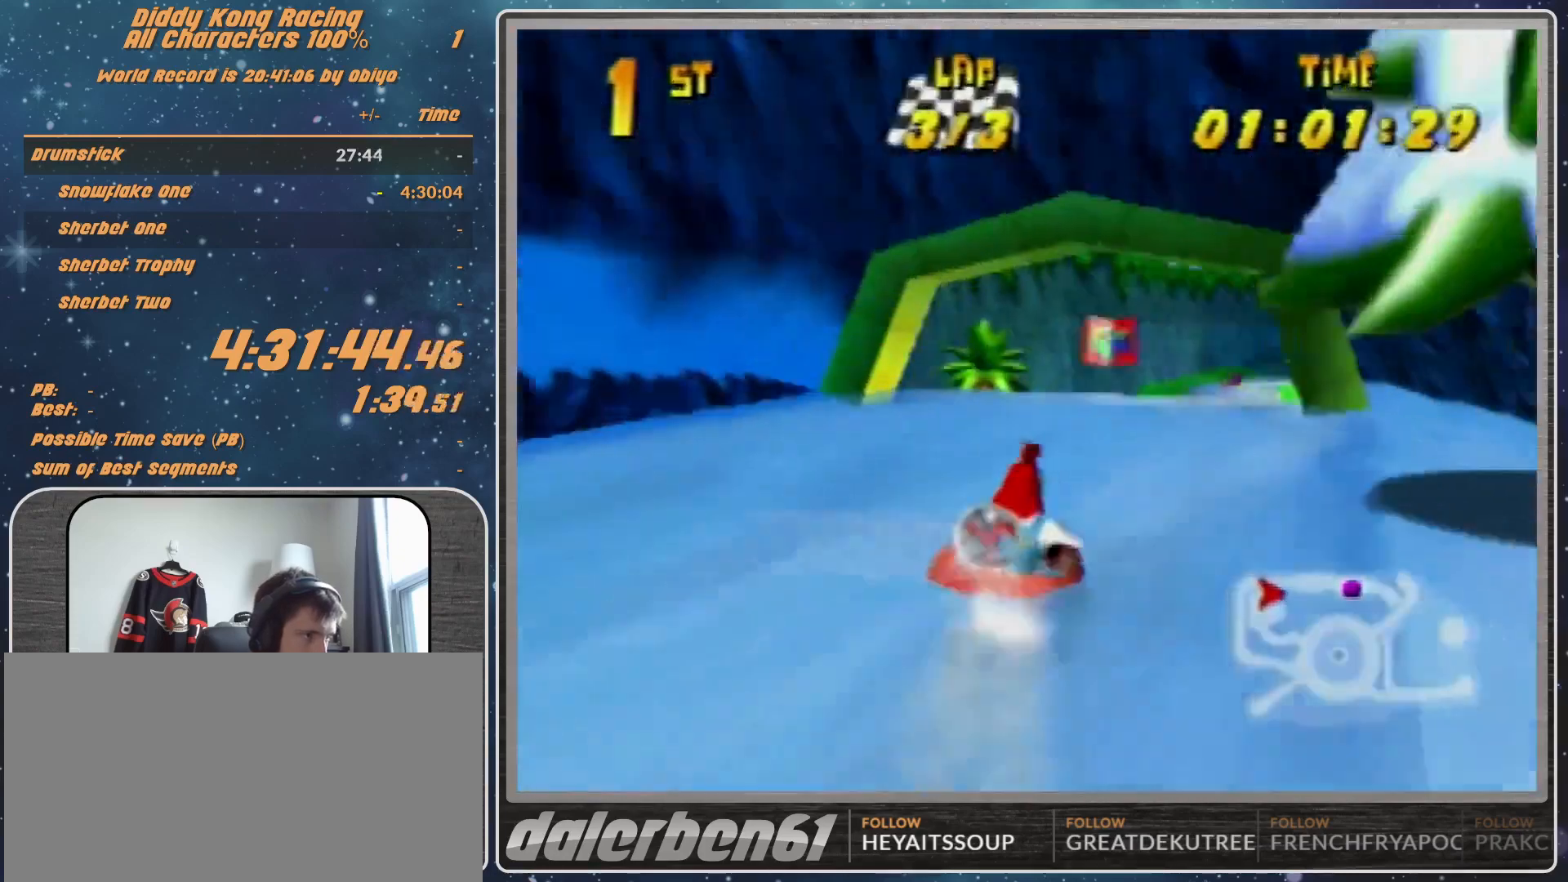
{"buttons": ["A", "R1"], "left_stick": "up", "events": [[100, "left_stick", "up-right"], [267, "A", "up"], [400, "A", "down"], [500, "left_stick", "up"]]}
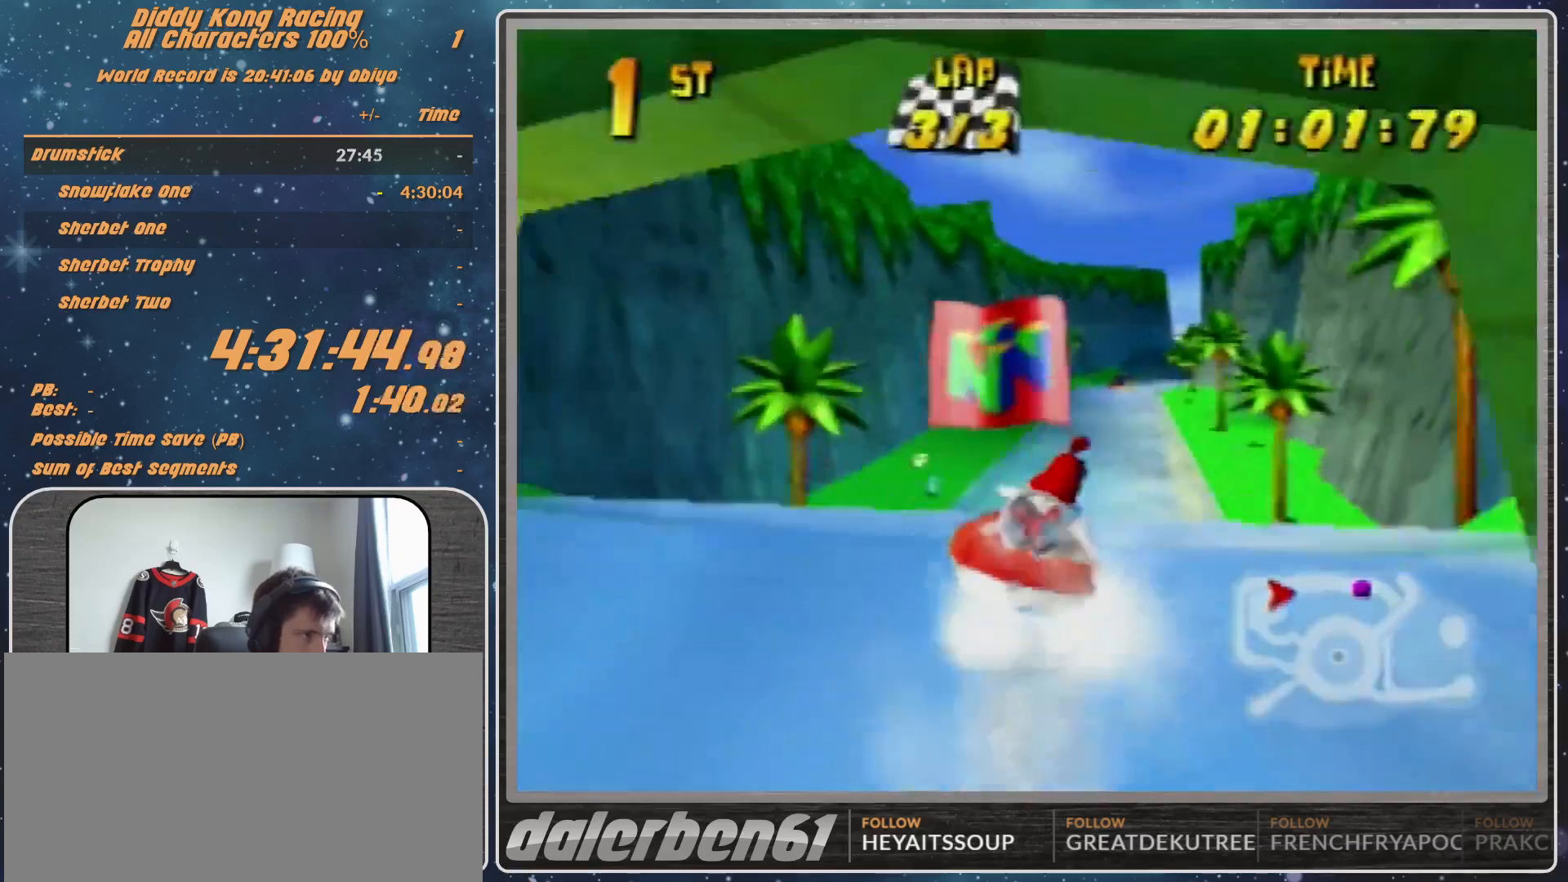
{"buttons": ["A", "R1"], "left_stick": "up-left", "events": [[33, "A", "up"], [33, "left_stick", "up-left"], [100, "A", "down"], [233, "A", "up"], [300, "A", "down"], [433, "A", "up"], [500, "A", "down"]]}
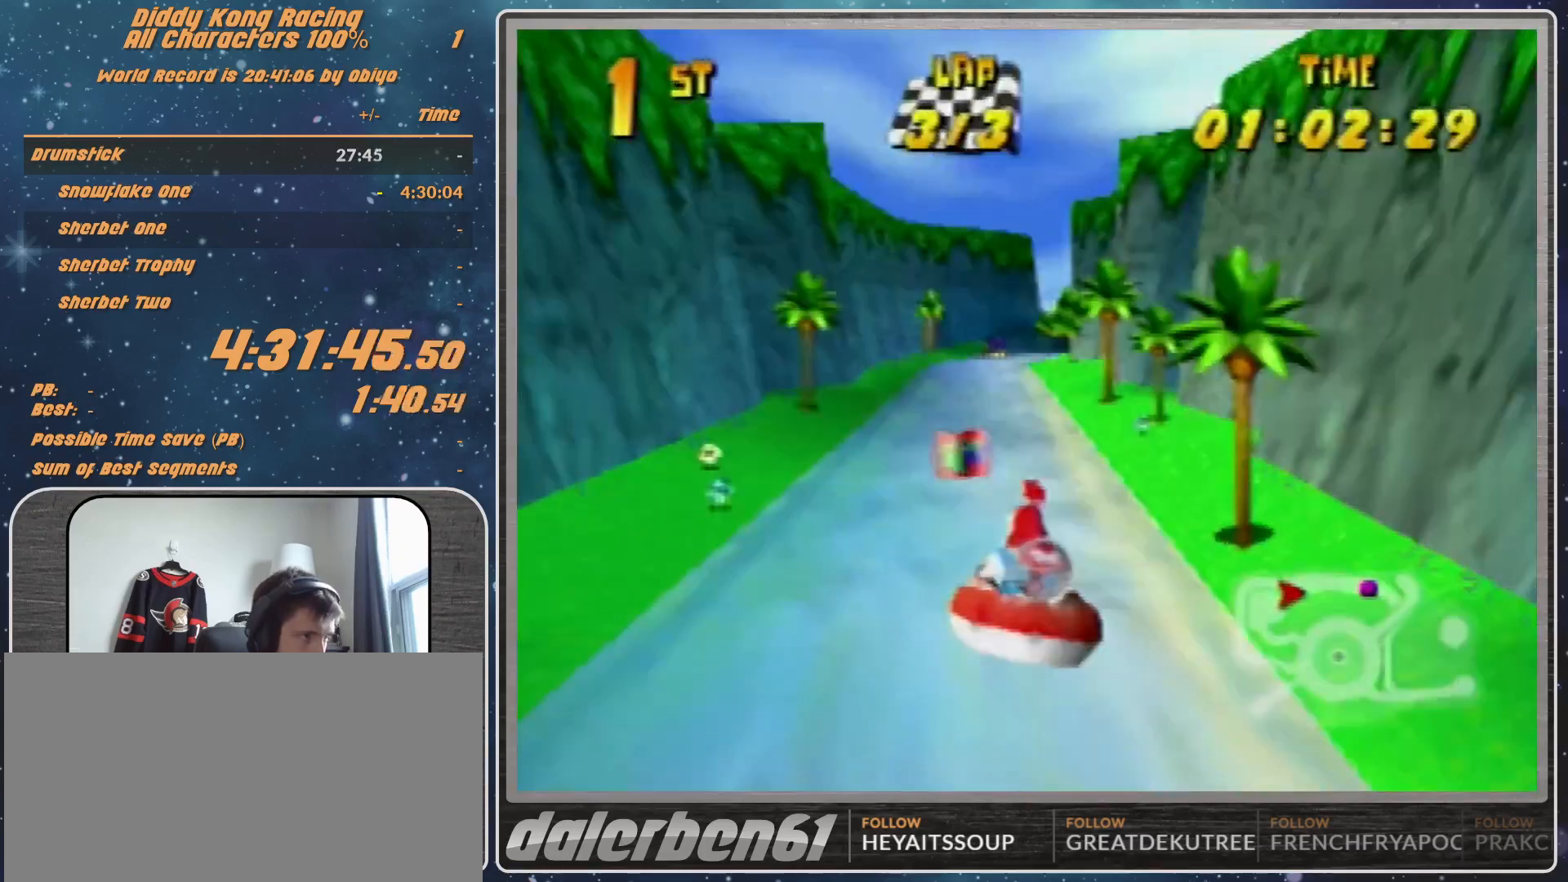
{"buttons": ["R1"], "left_stick": "up-left", "events": [[100, "left_stick", "up-right"], [167, "A", "up"], [233, "A", "down"], [467, "left_stick", "up-left"], [500, "A", "up"]]}
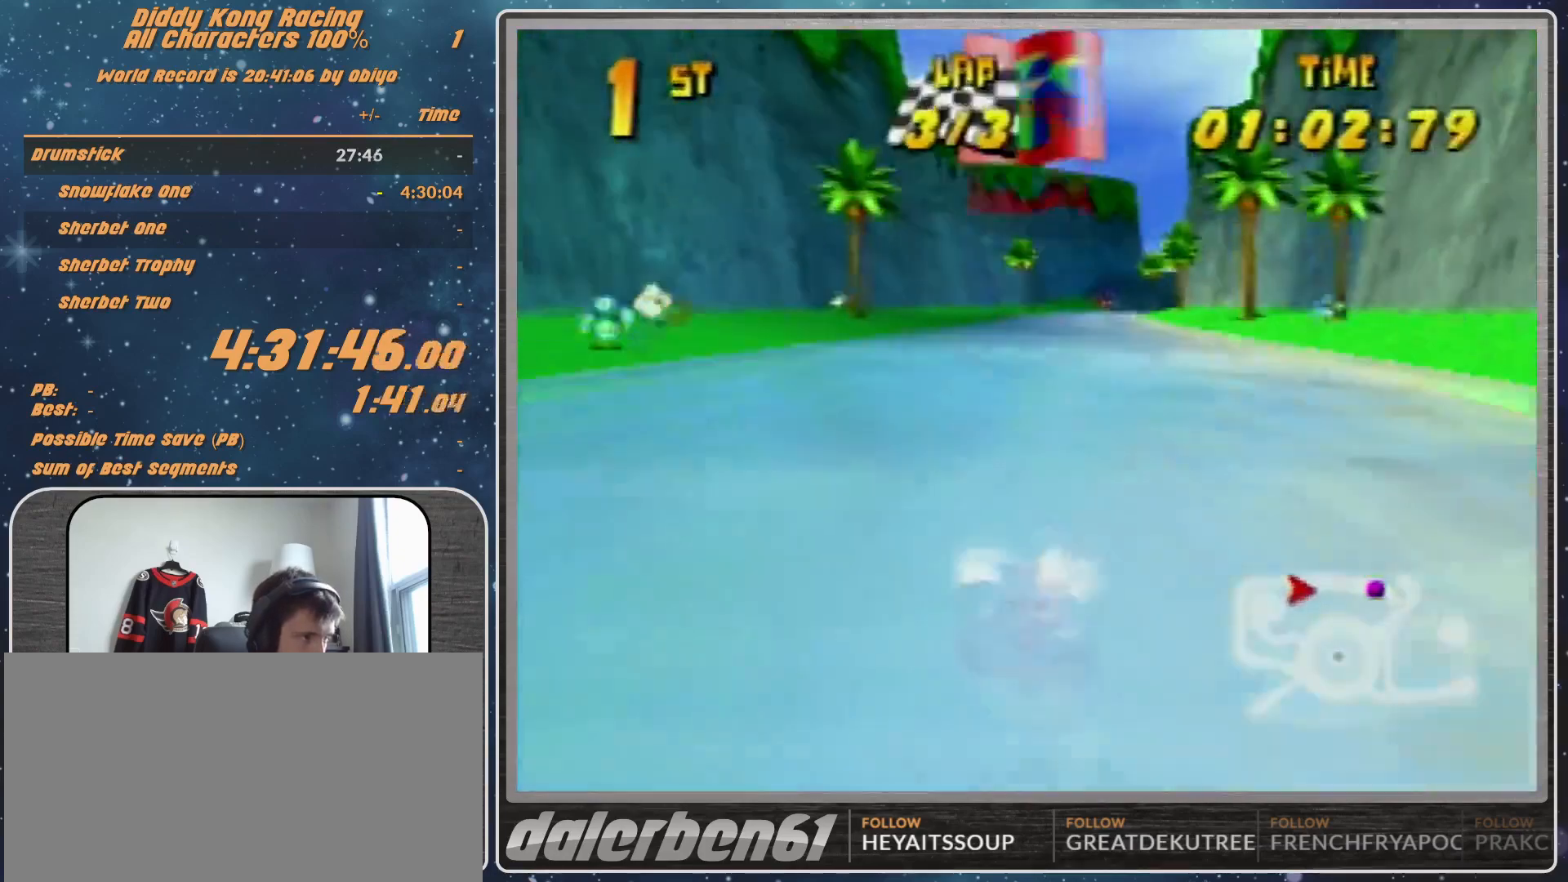
{"buttons": ["A", "R1"], "left_stick": "up-right", "events": [[67, "A", "down"], [233, "A", "up"], [367, "A", "down"], [500, "left_stick", "up-right"]]}
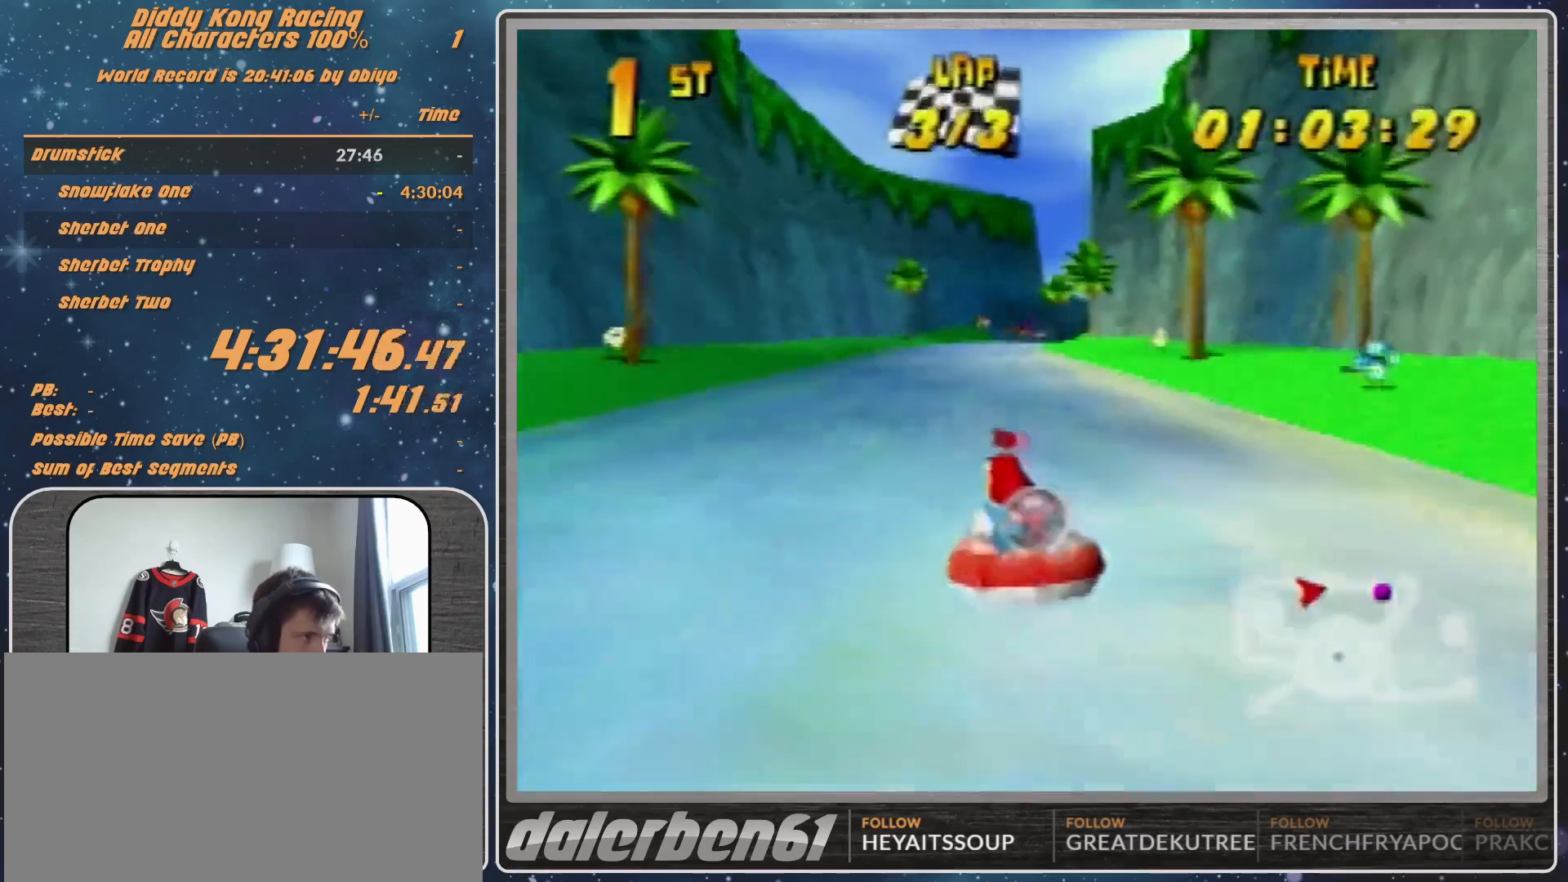
{"buttons": ["A", "R1"], "left_stick": "up-left", "events": [[133, "A", "up"], [167, "A", "down"], [400, "left_stick", "up-left"]]}
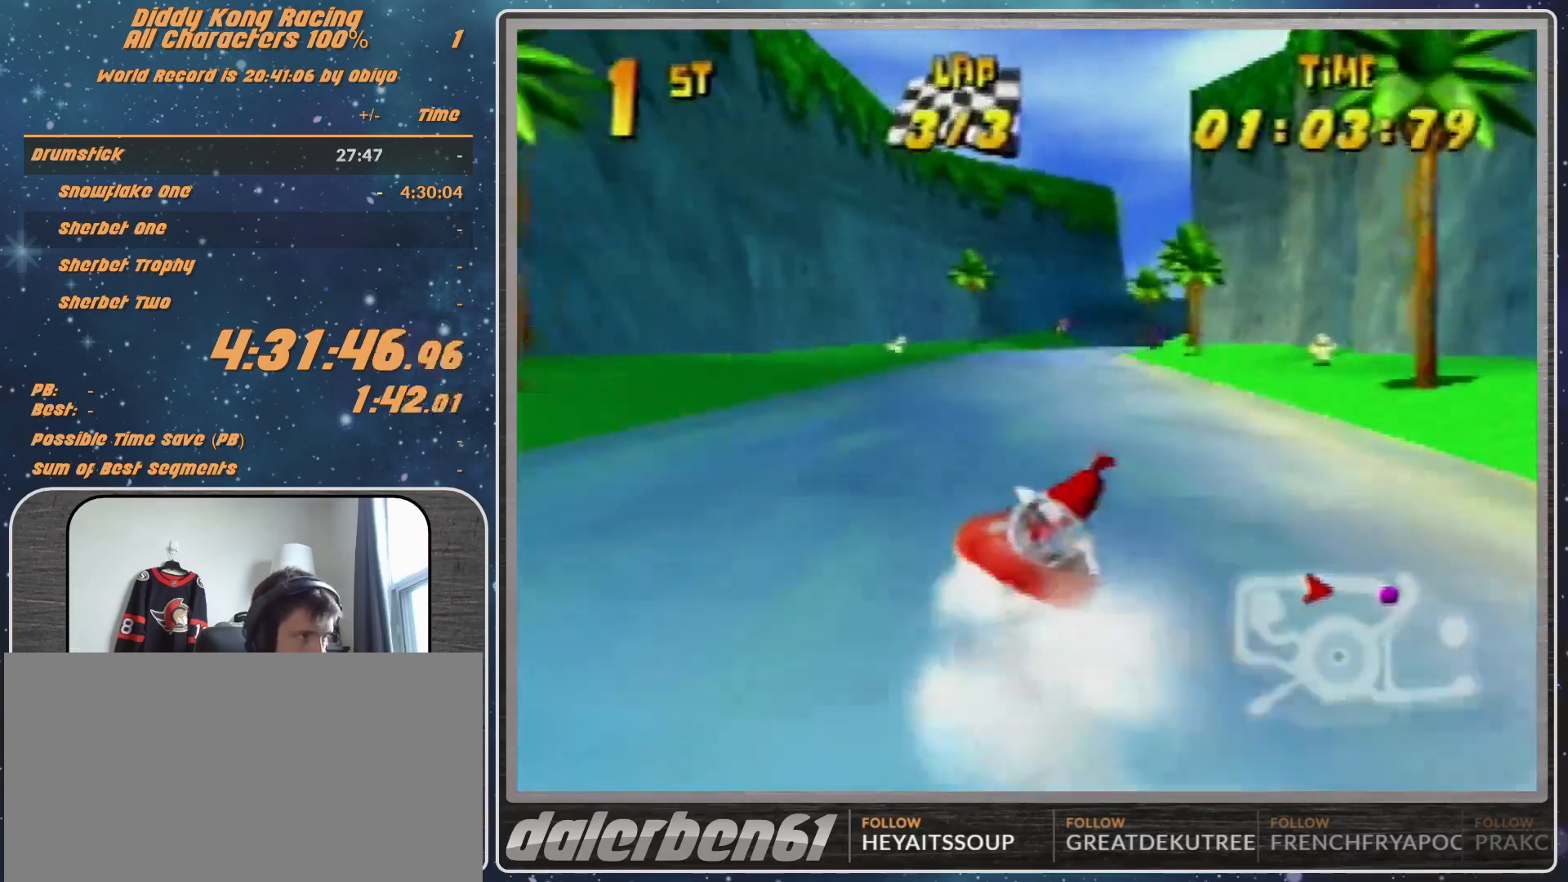
{"buttons": ["A", "R1"], "left_stick": "up-left", "events": [[33, "A", "up"], [167, "A", "down"], [267, "A", "up"], [300, "A", "down"]]}
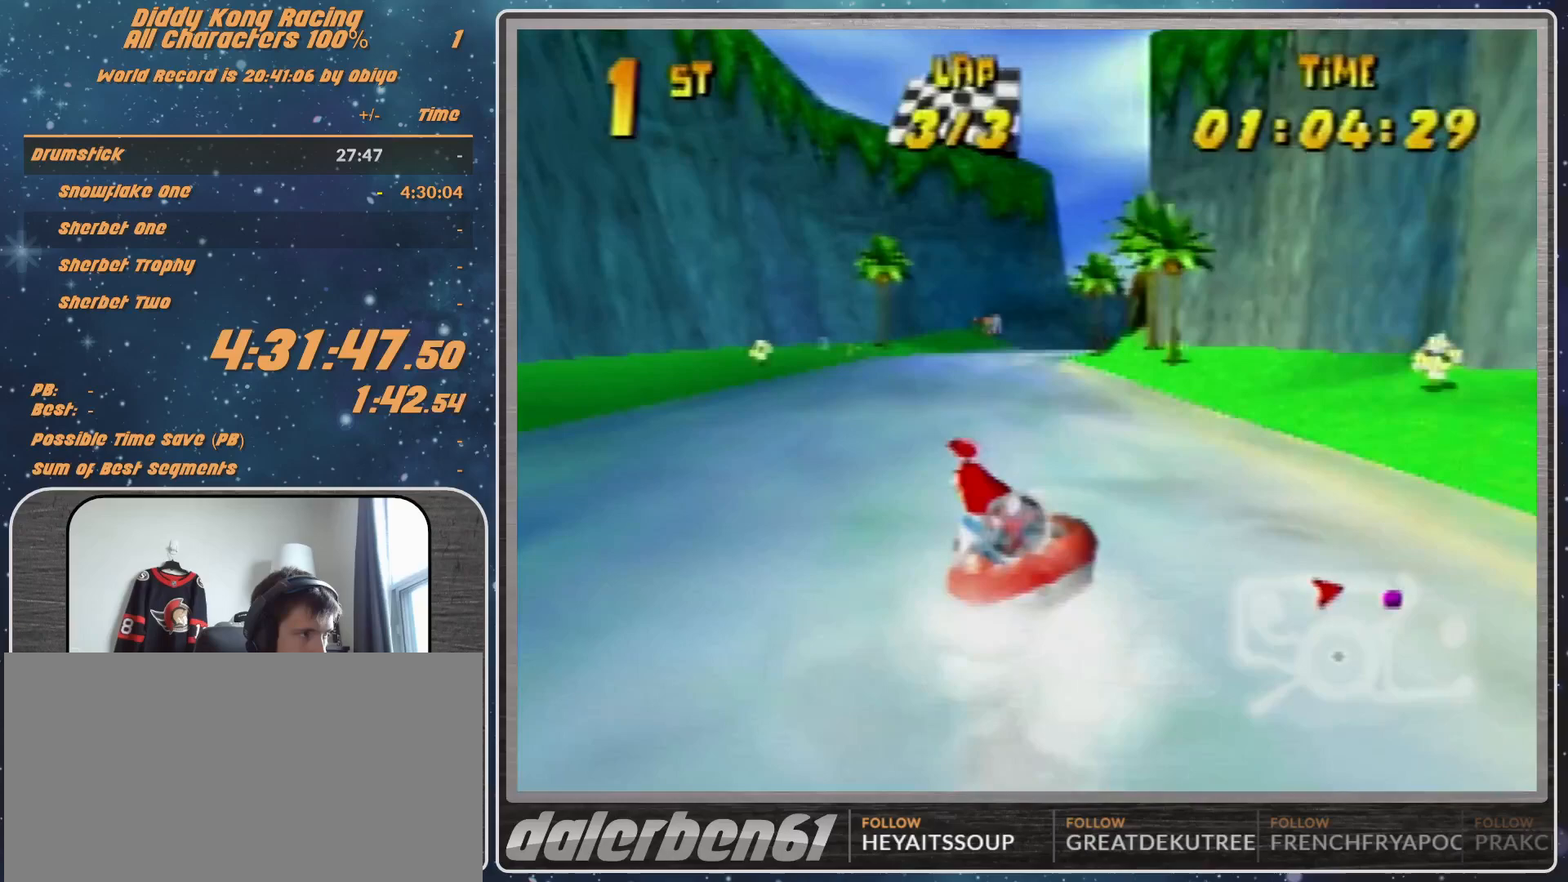
{"buttons": ["R1"], "left_stick": "up-left", "events": [[67, "left_stick", "up-right"], [300, "left_stick", "up-left"], [433, "A", "up"]]}
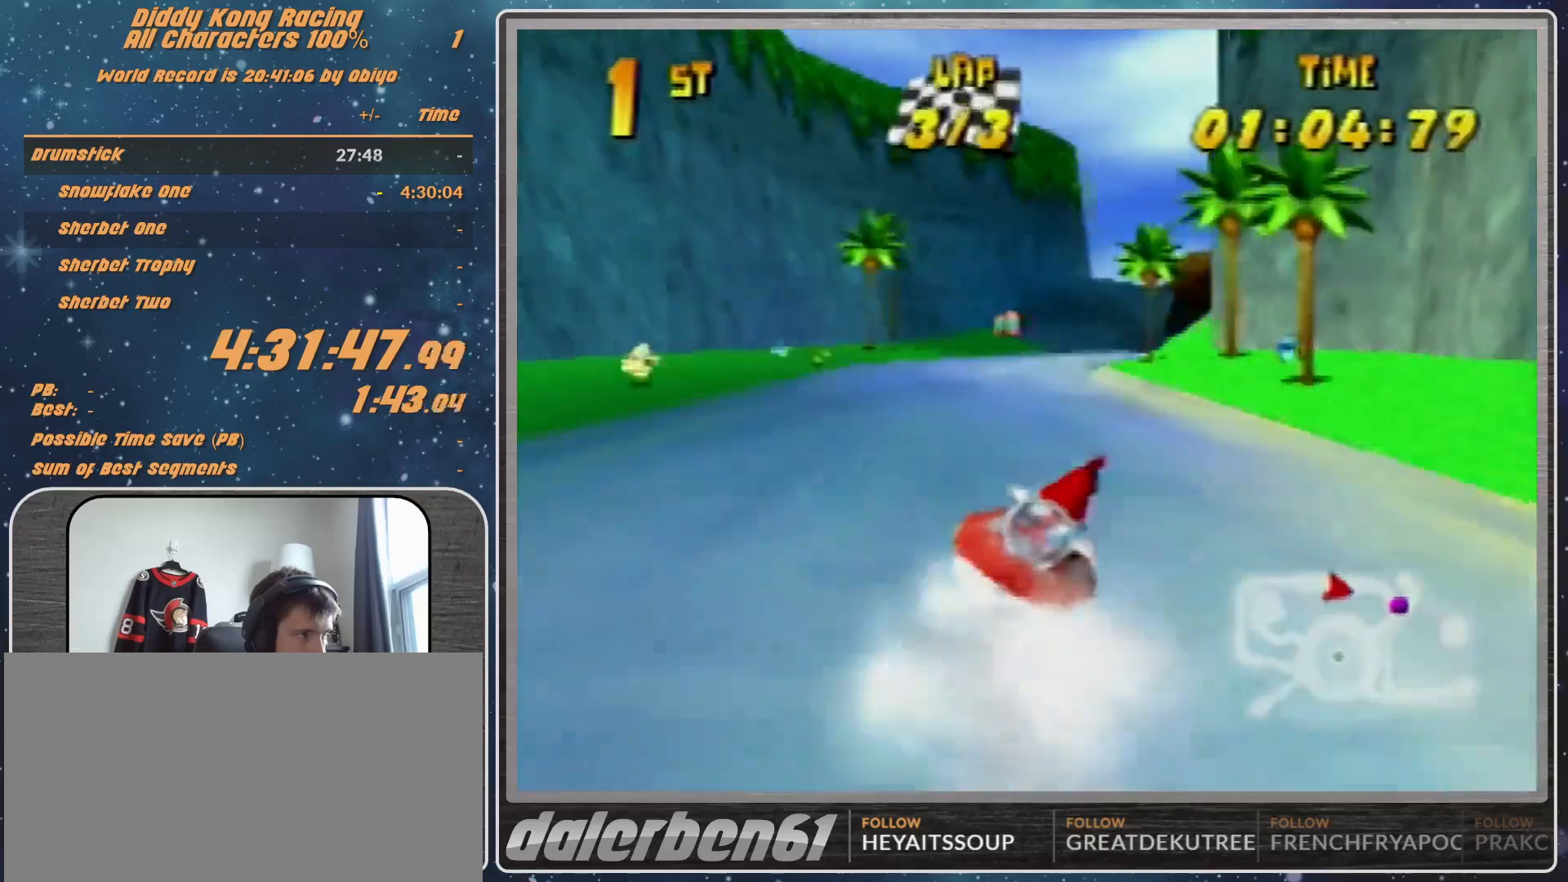
{"buttons": ["A", "R1"], "left_stick": "up-right", "events": [[33, "A", "down"], [133, "A", "up"], [167, "A", "down"], [300, "A", "up"], [300, "left_stick", "up-right"], [400, "A", "down"]]}
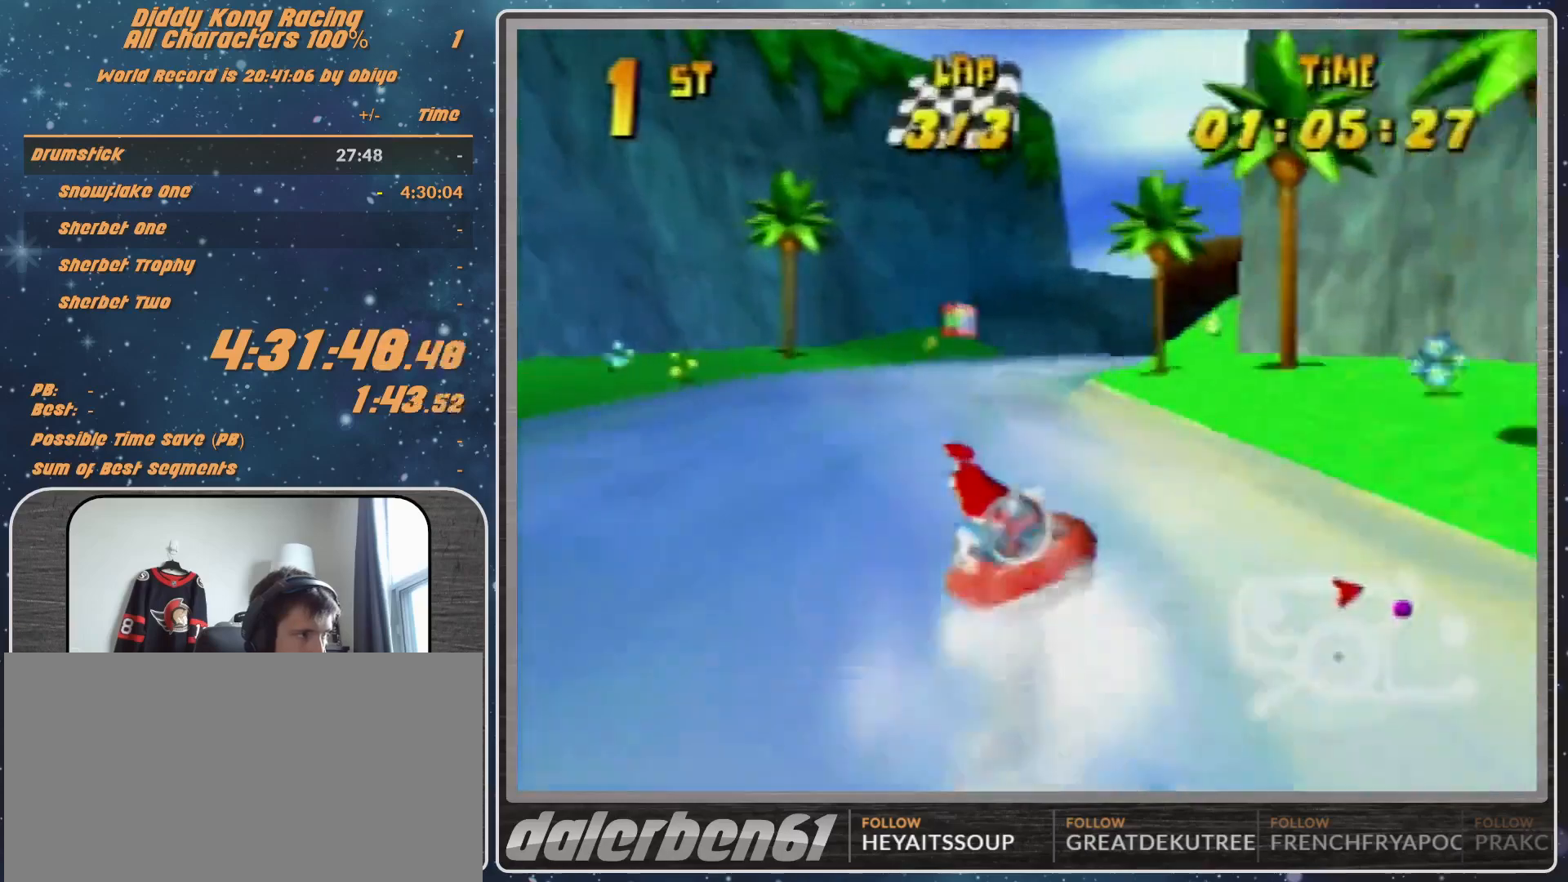
{"buttons": ["R1"], "left_stick": "up-left", "events": [[33, "A", "up"], [100, "A", "down"], [267, "A", "up"], [267, "left_stick", "up-left"], [300, "A", "down"], [500, "A", "up"]]}
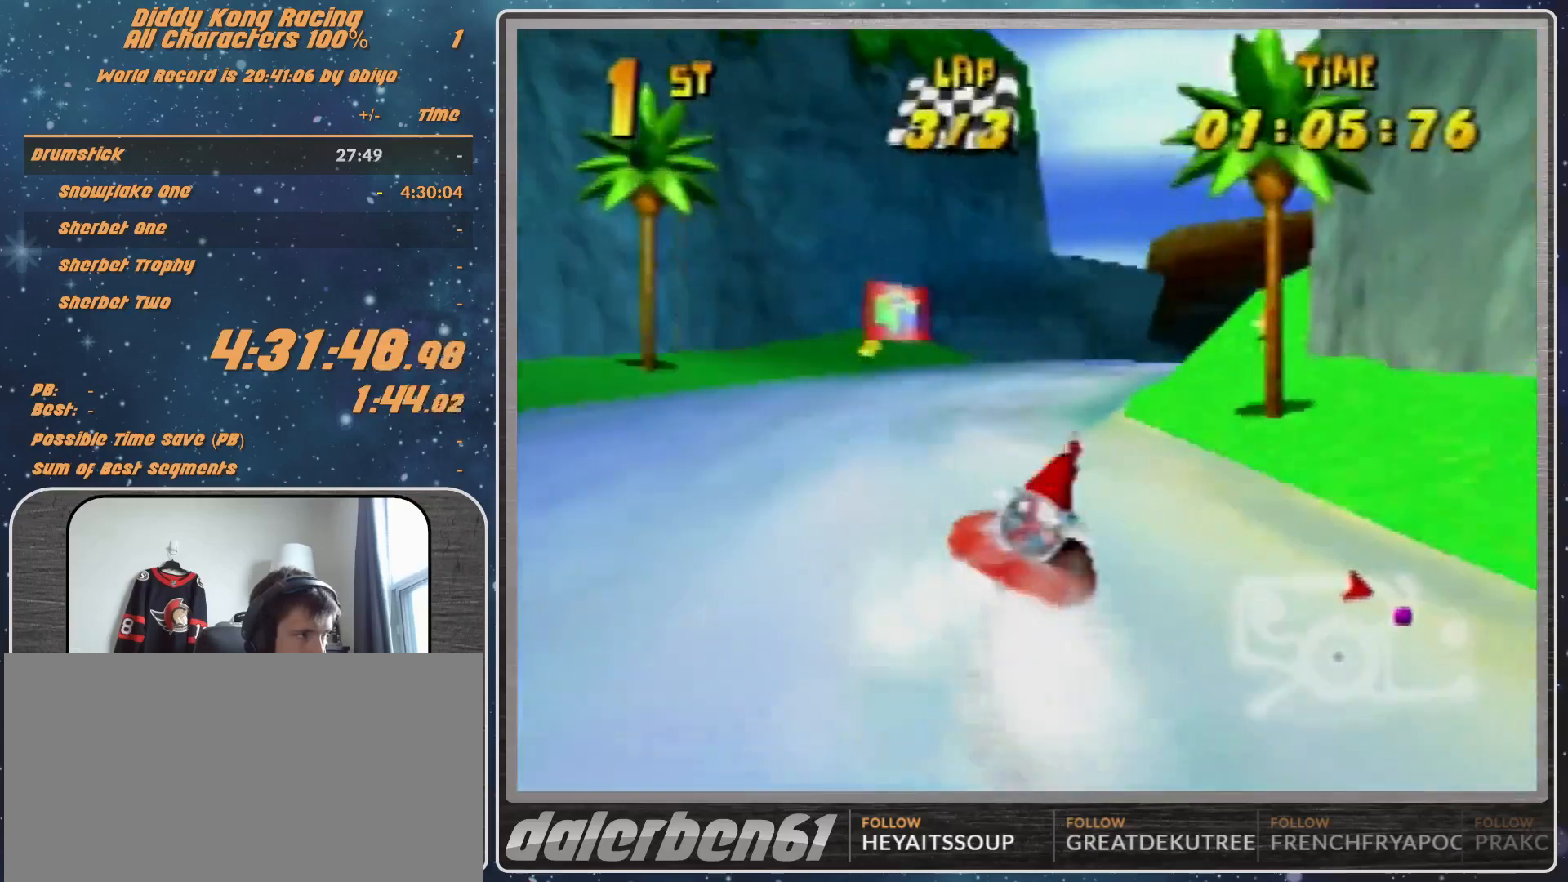
{"buttons": ["A", "R1"], "left_stick": "up-right", "events": [[67, "A", "down"], [133, "left_stick", "up-right"], [167, "A", "up"], [200, "A", "down"], [367, "A", "up"], [433, "A", "down"]]}
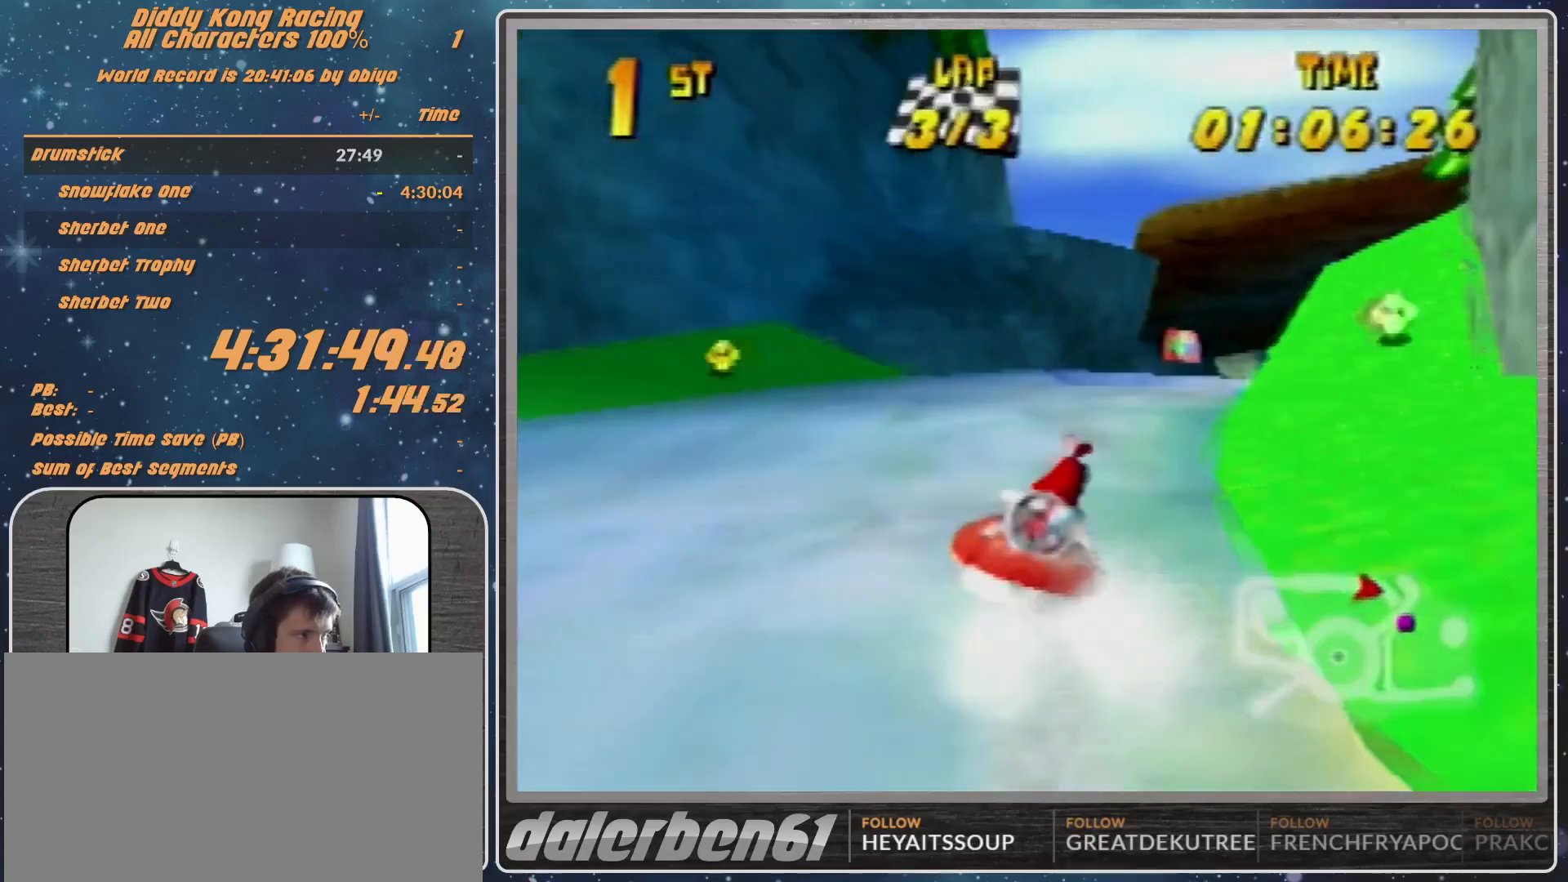
{"buttons": ["R1"], "left_stick": "up-left", "events": [[100, "A", "up"], [200, "A", "down"], [200, "left_stick", "up-left"], [300, "A", "up"], [333, "A", "down"], [500, "A", "up"]]}
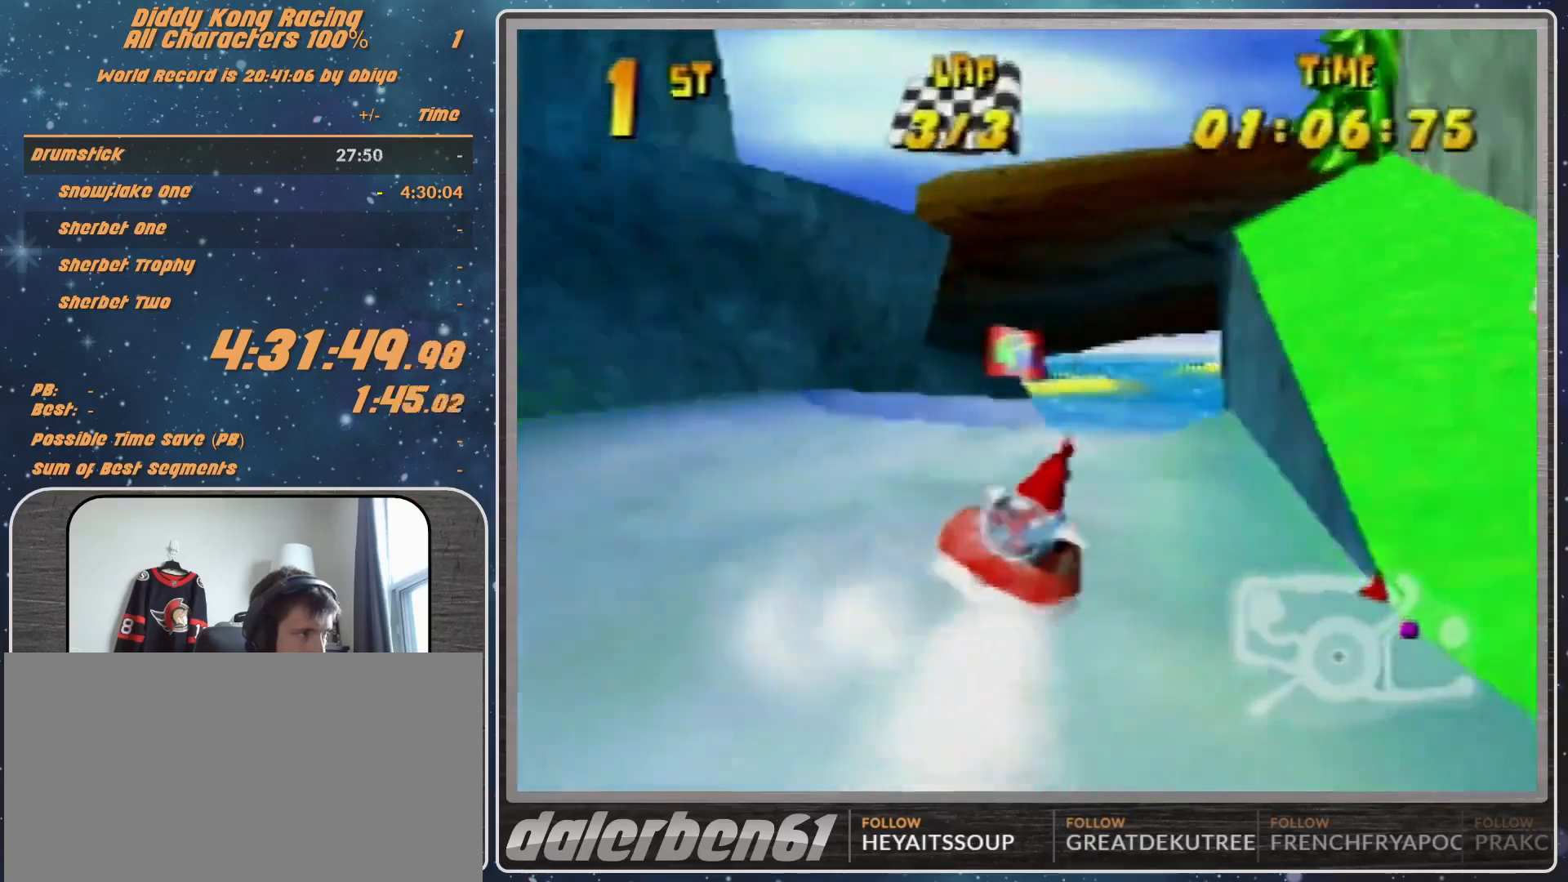
{"buttons": ["A", "R1"], "left_stick": "up-right", "events": [[67, "A", "down"], [133, "left_stick", "up-right"], [400, "A", "up"], [467, "A", "down"]]}
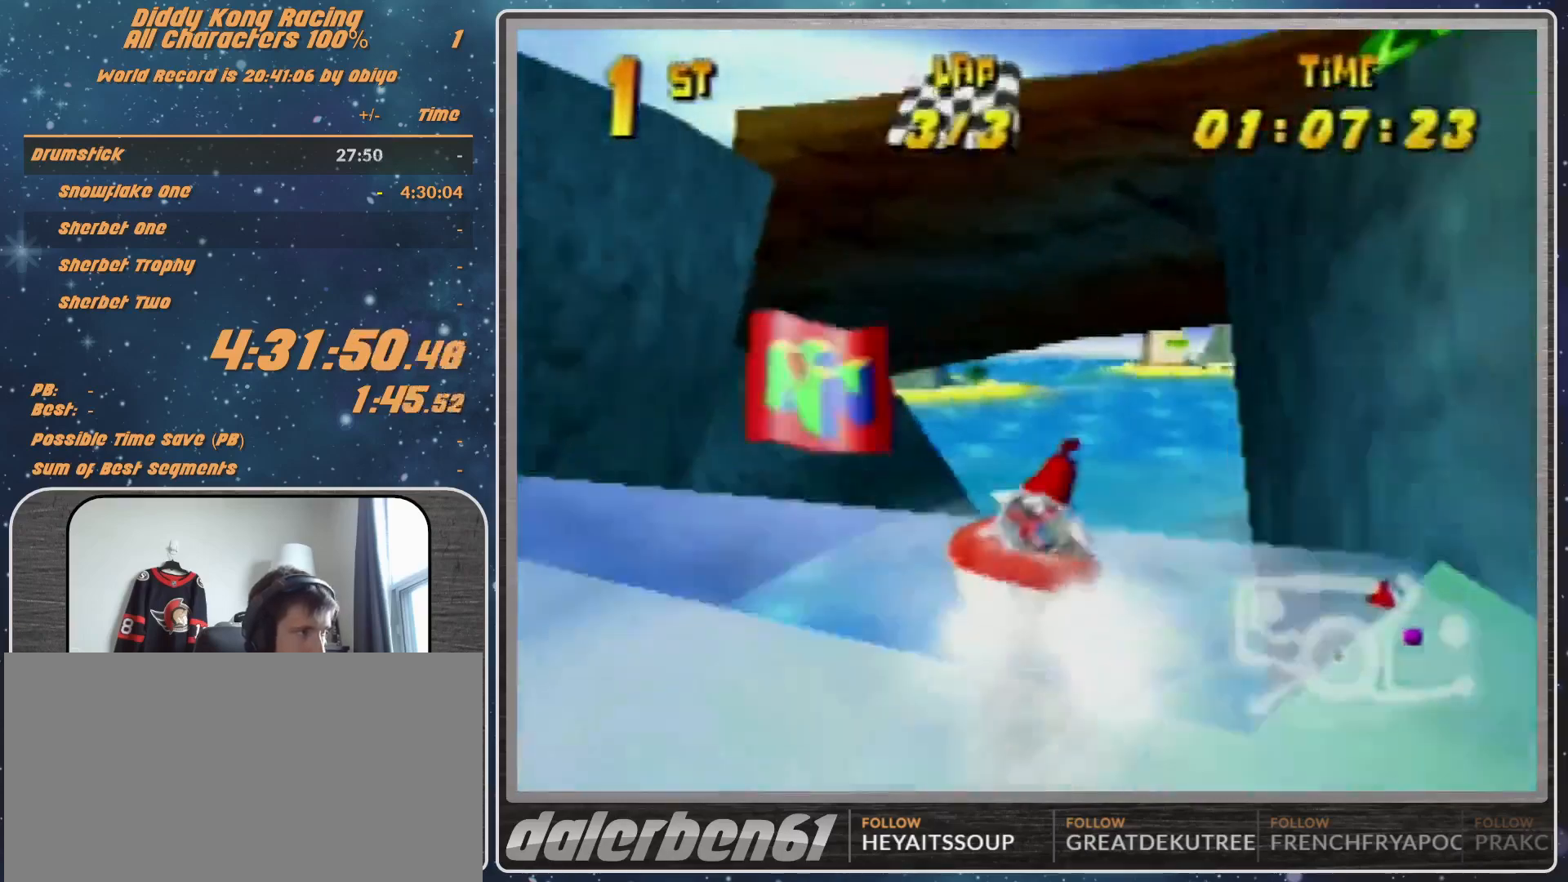
{"buttons": ["R1"], "left_stick": "up-left", "events": [[100, "A", "up"], [133, "A", "down"], [233, "left_stick", "up-left"], [300, "A", "up"], [400, "A", "down"], [500, "A", "up"]]}
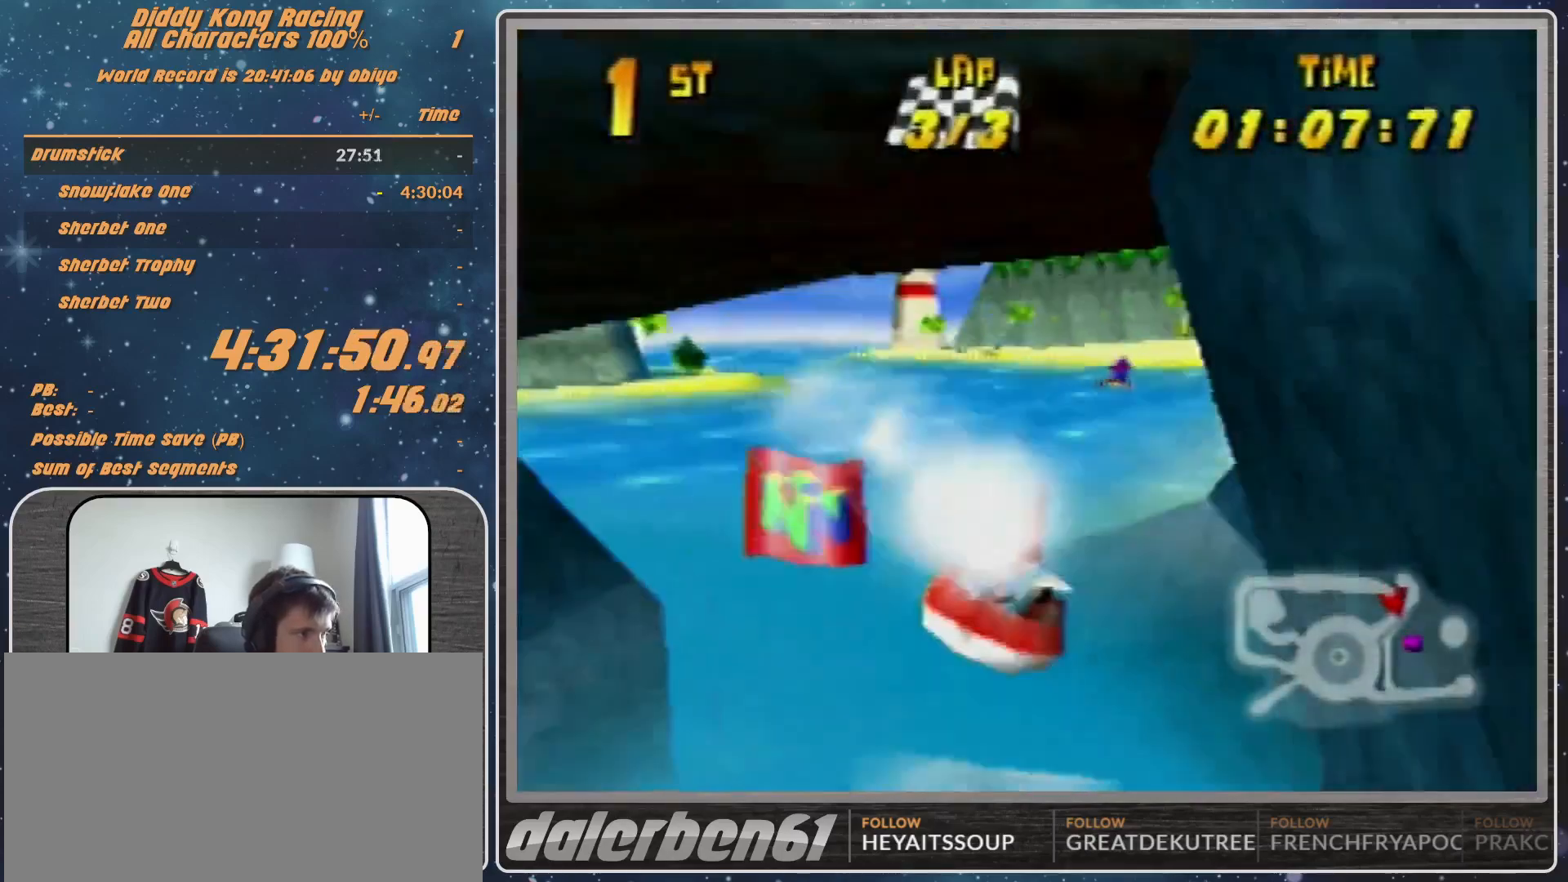
{"buttons": ["A", "R1"], "left_stick": "up-right", "events": [[100, "A", "down"], [200, "left_stick", "up-right"], [267, "A", "up"], [400, "A", "down"], [467, "A", "up"], [500, "A", "down"]]}
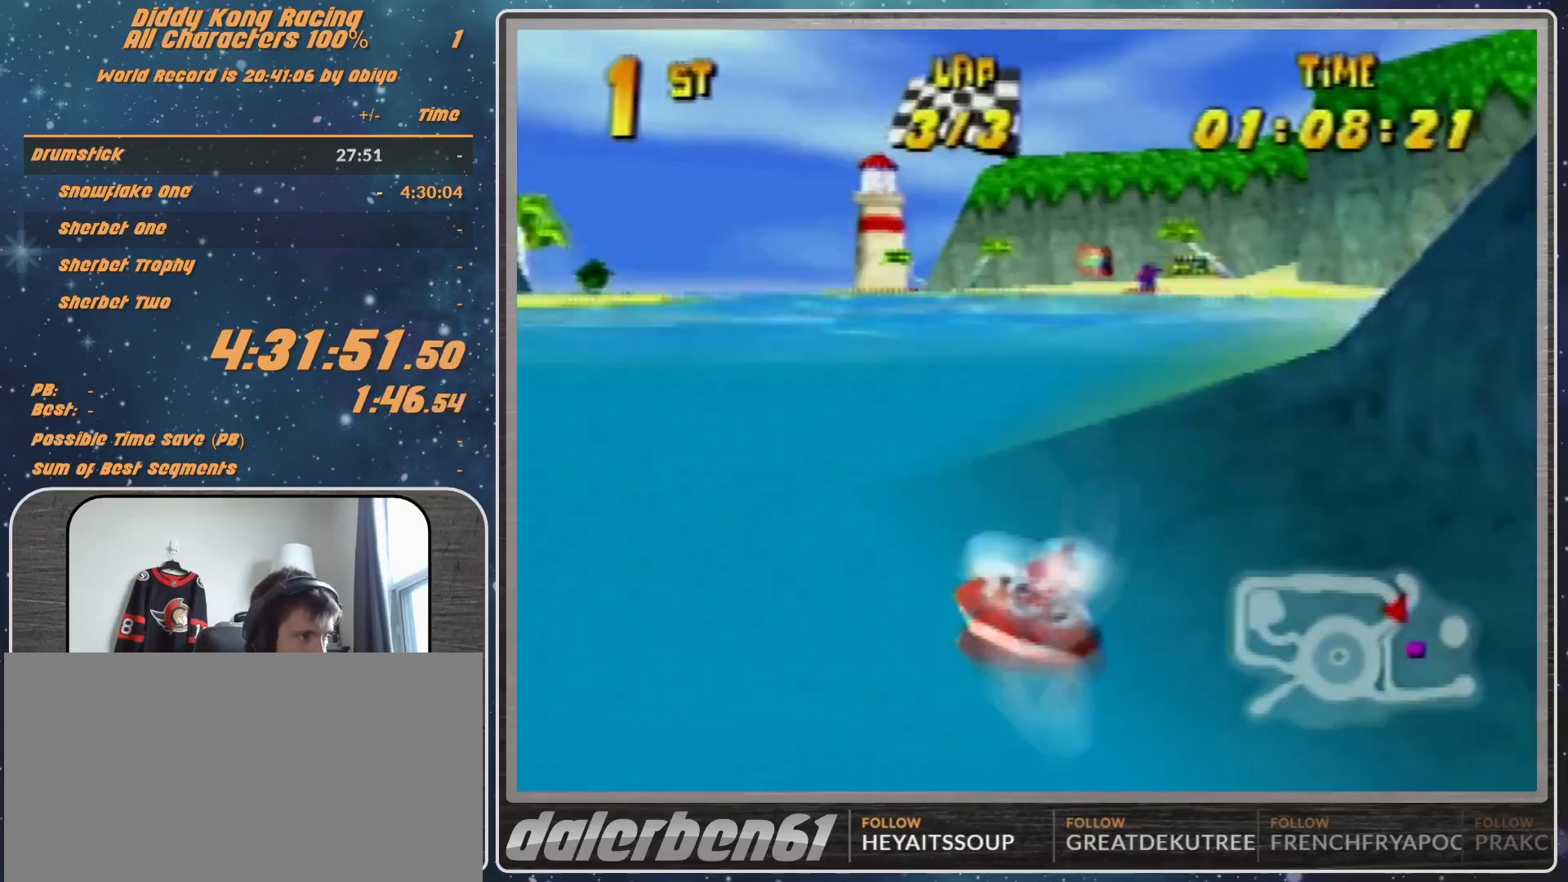
{"buttons": ["A", "R1"], "left_stick": "up-left", "events": [[133, "left_stick", "up-left"], [167, "A", "up"], [267, "A", "down"], [400, "A", "up"], [500, "A", "down"]]}
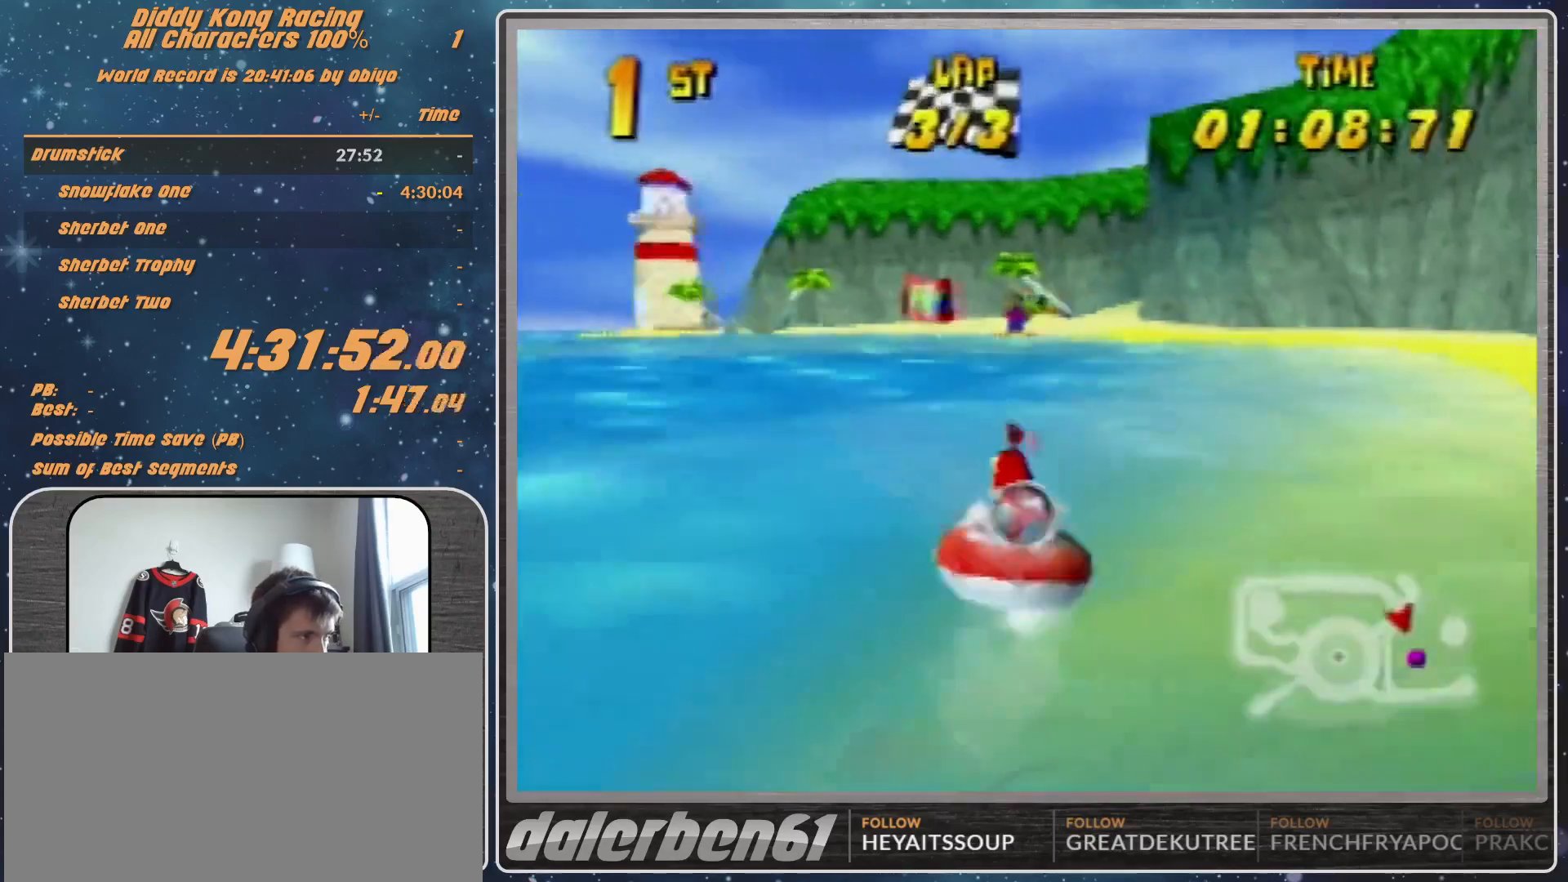
{"buttons": ["A", "R1"], "left_stick": "up-right", "events": [[133, "A", "up"], [167, "A", "down"], [167, "left_stick", "up-right"], [333, "A", "up"], [400, "A", "down"]]}
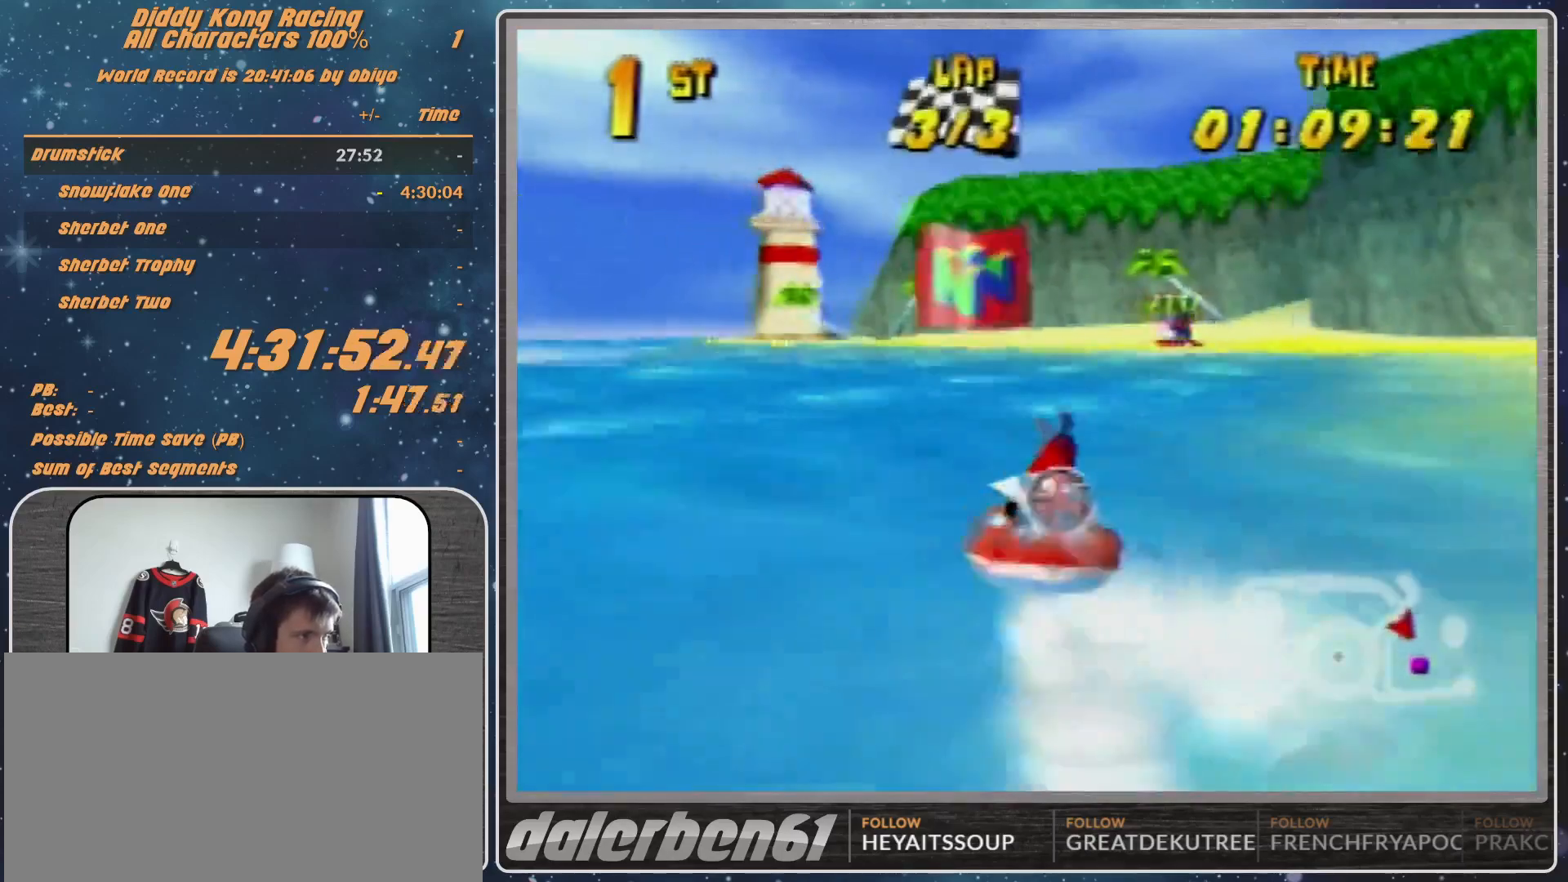
{"buttons": ["R1"], "left_stick": "up-left", "events": [[167, "left_stick", "up-left"], [433, "A", "up"]]}
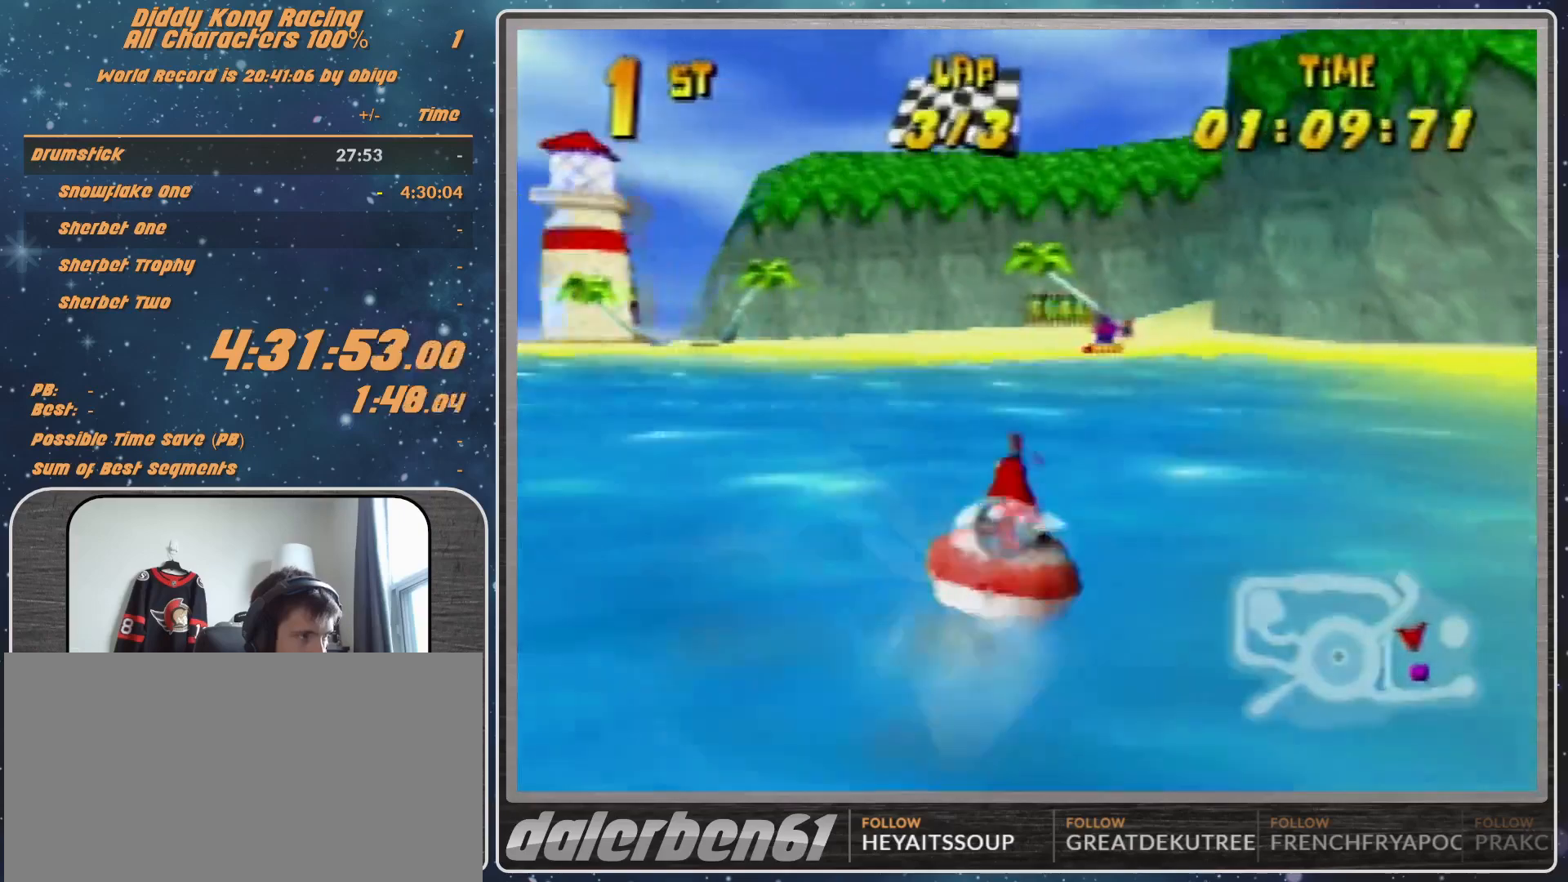
{"buttons": ["A", "R1"], "left_stick": "up-right", "events": [[133, "A", "down"], [200, "A", "up"], [200, "left_stick", "up-right"], [233, "A", "down"]]}
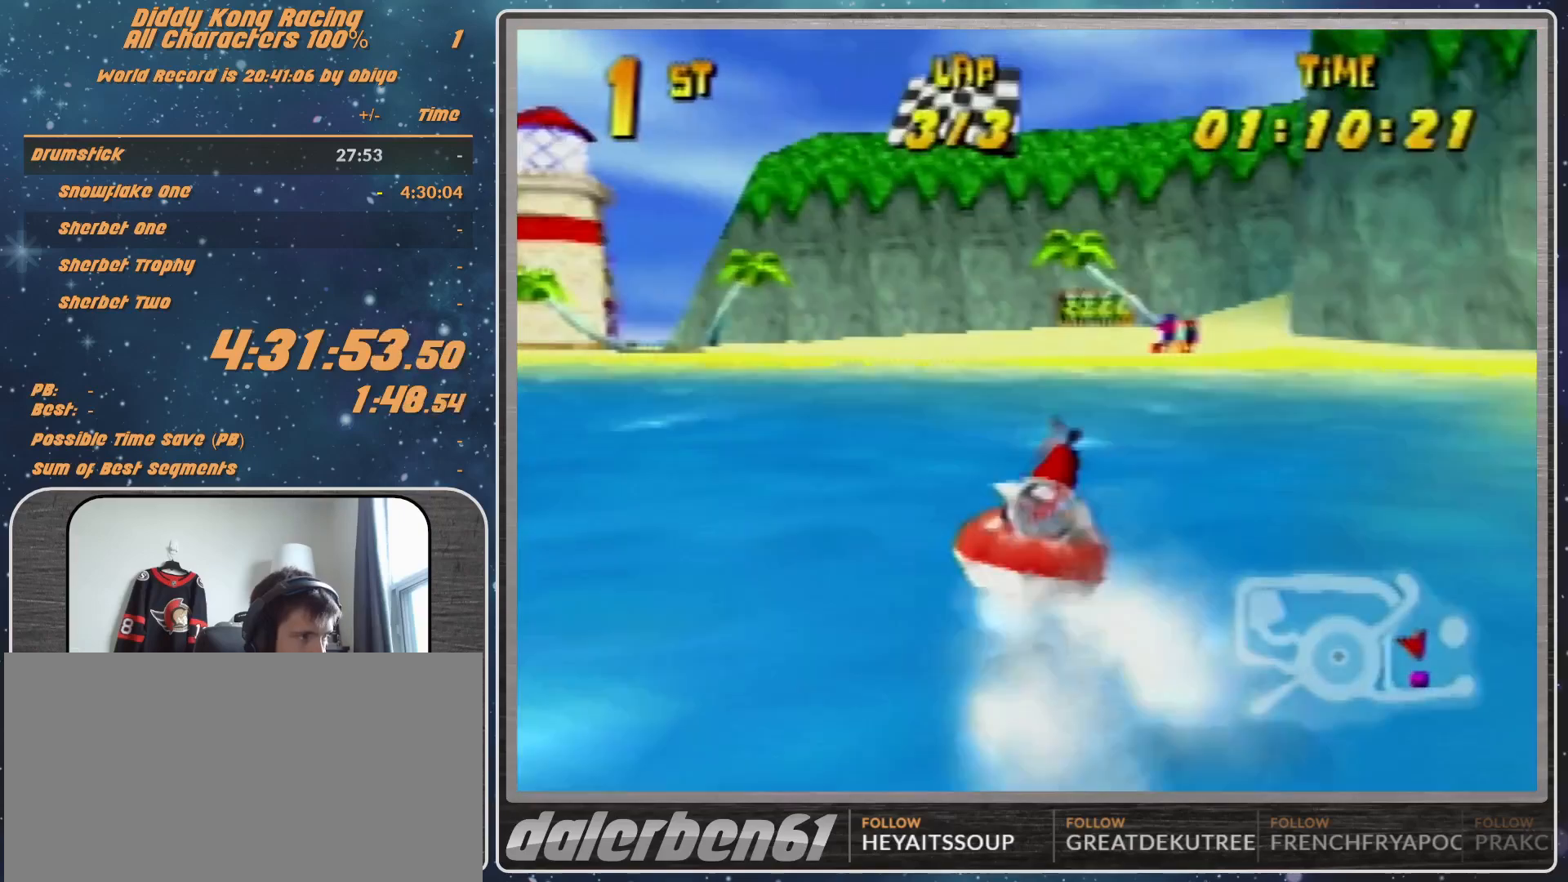
{"buttons": ["R1"], "left_stick": "up-left", "events": [[67, "A", "up"], [67, "left_stick", "up-left"], [200, "A", "down"], [333, "A", "up"]]}
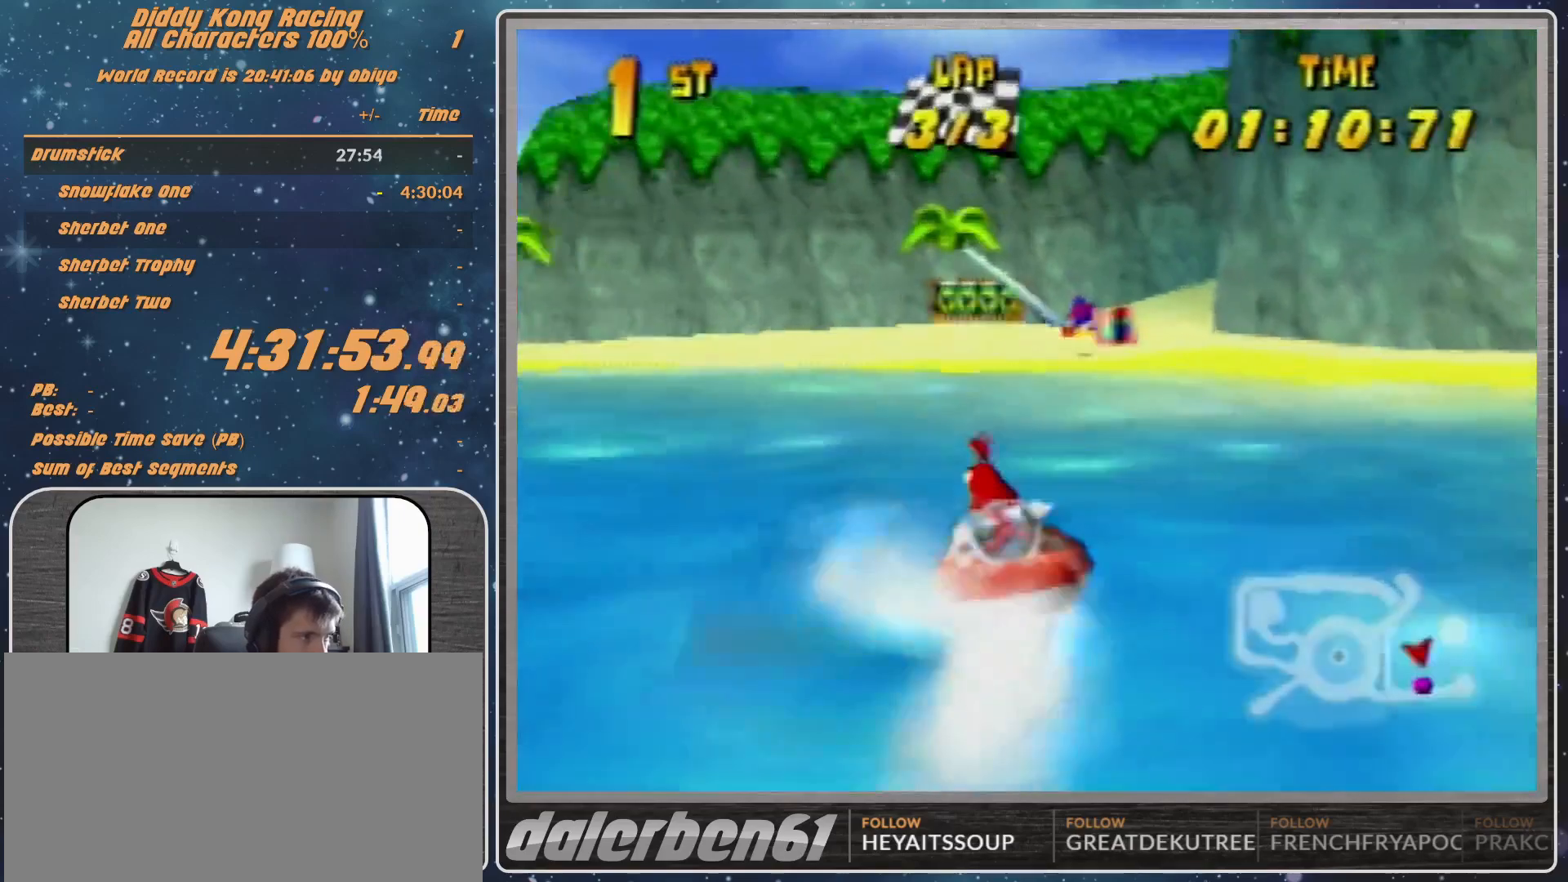
{"buttons": ["R1"], "left_stick": "up-left", "events": [[67, "A", "down"], [67, "left_stick", "up-right"], [233, "A", "up"], [433, "A", "down"], [433, "left_stick", "up-left"], [467, "A", "up"]]}
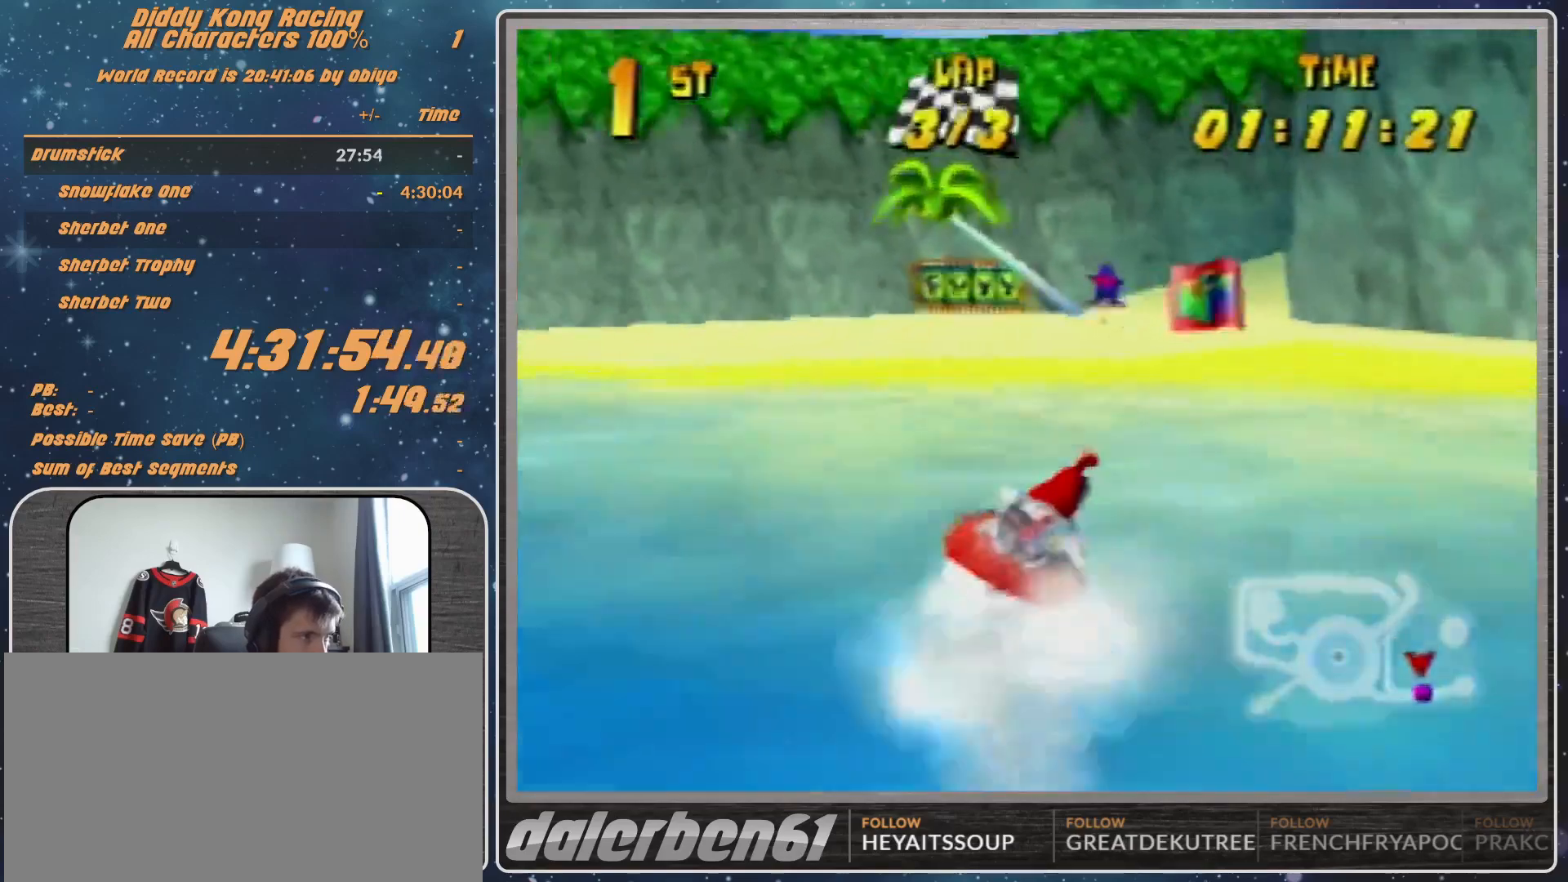
{"buttons": ["A", "R1"], "left_stick": "up-right", "events": [[33, "A", "down"], [300, "left_stick", "up-right"]]}
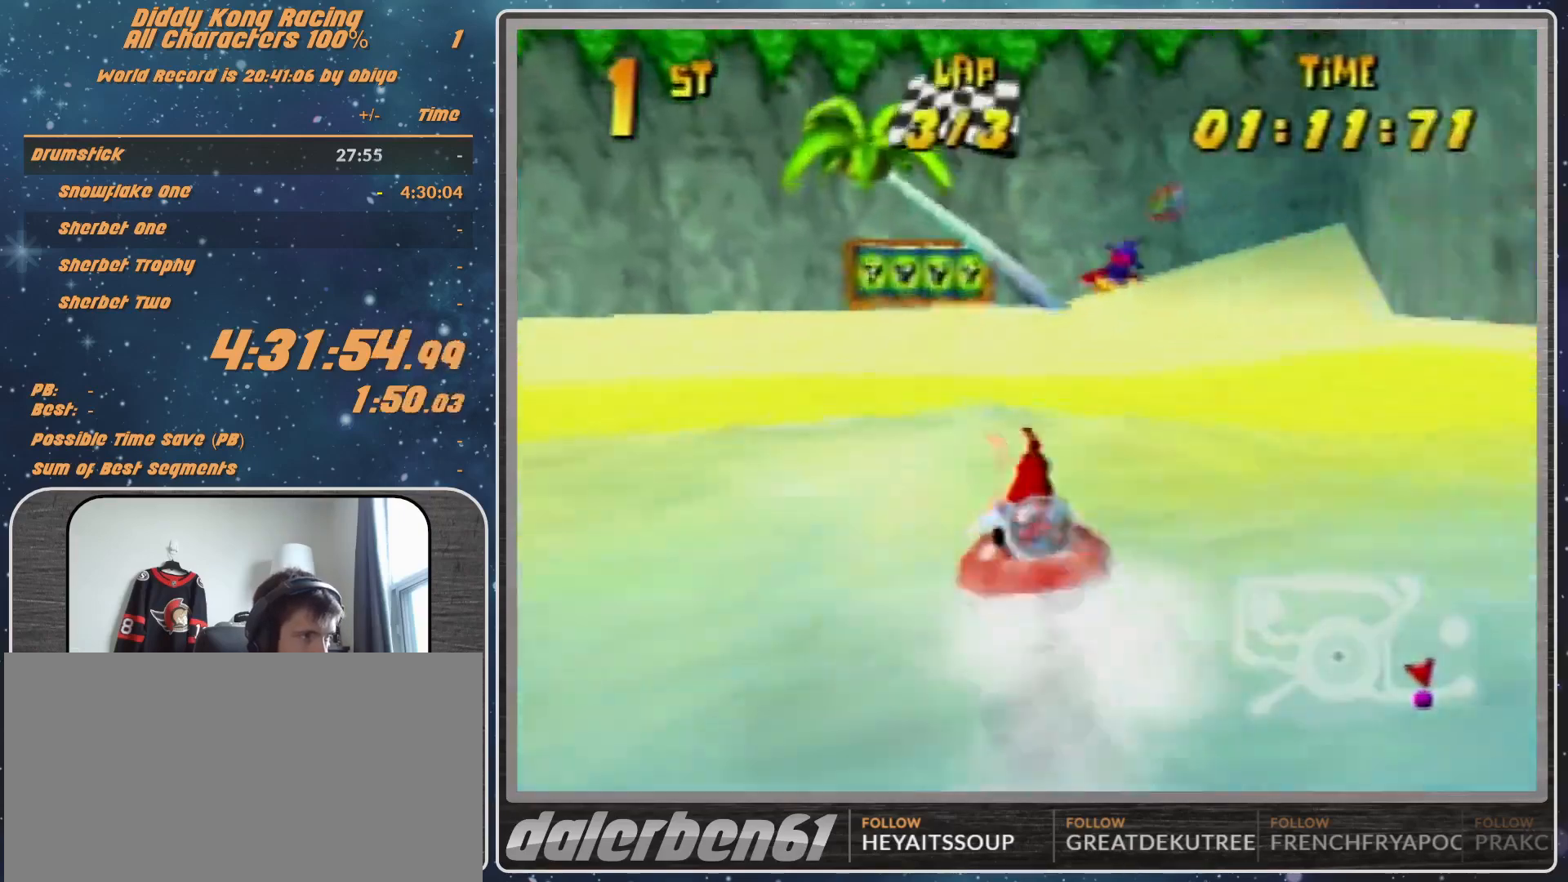
{"buttons": ["A", "R1"], "left_stick": "up-right", "events": [[233, "left_stick", "up-left"], [367, "left_stick", "up-right"]]}
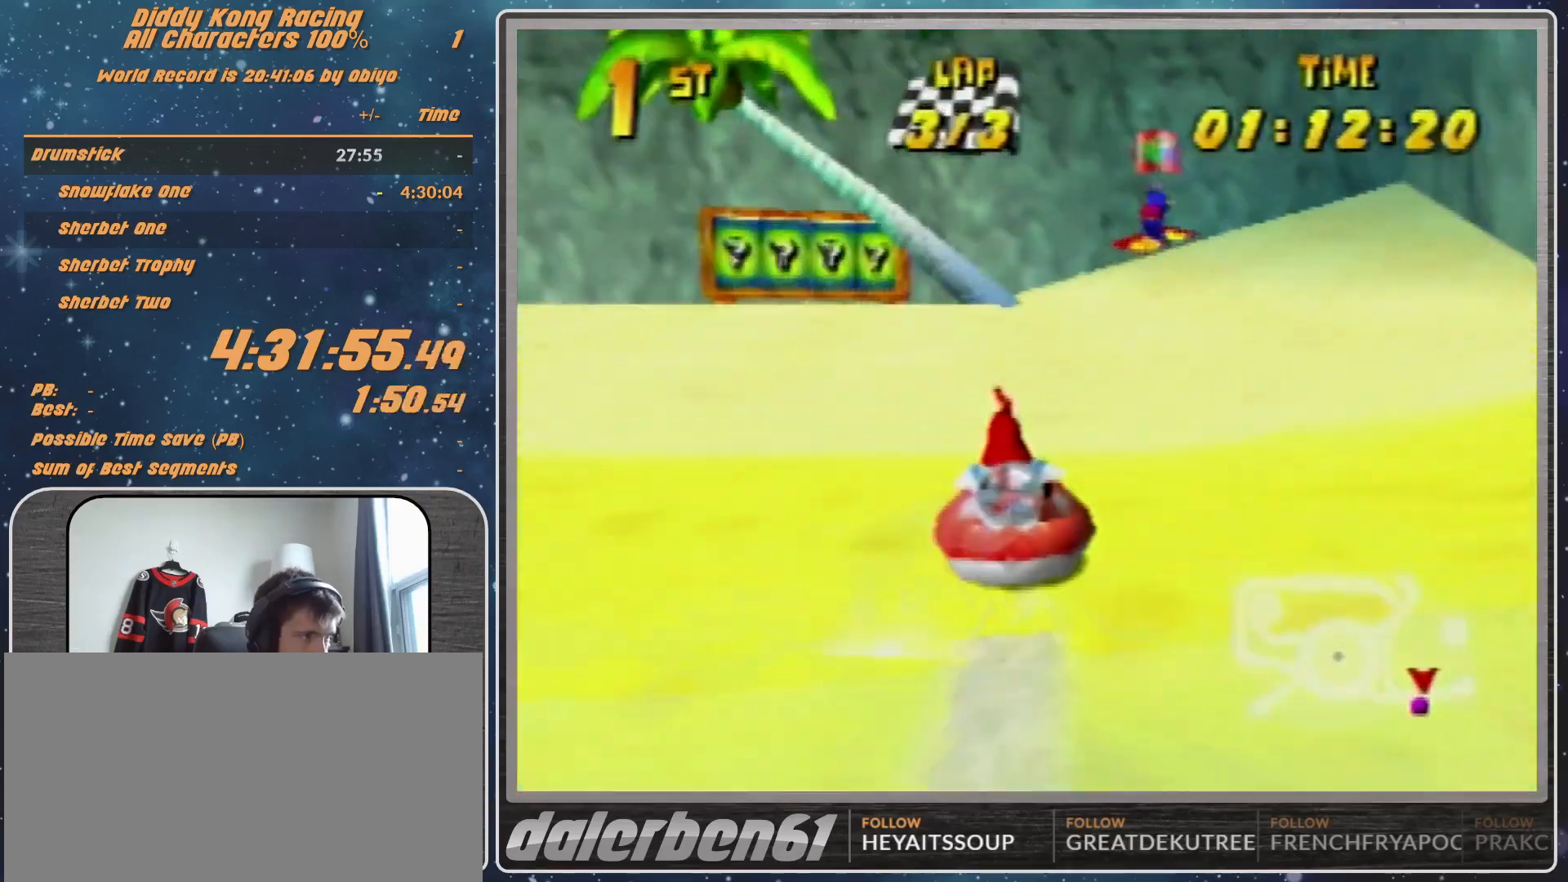
{"buttons": ["A", "R1"], "left_stick": "up-right", "events": [[33, "left_stick", "right"], [367, "left_stick", "up-right"]]}